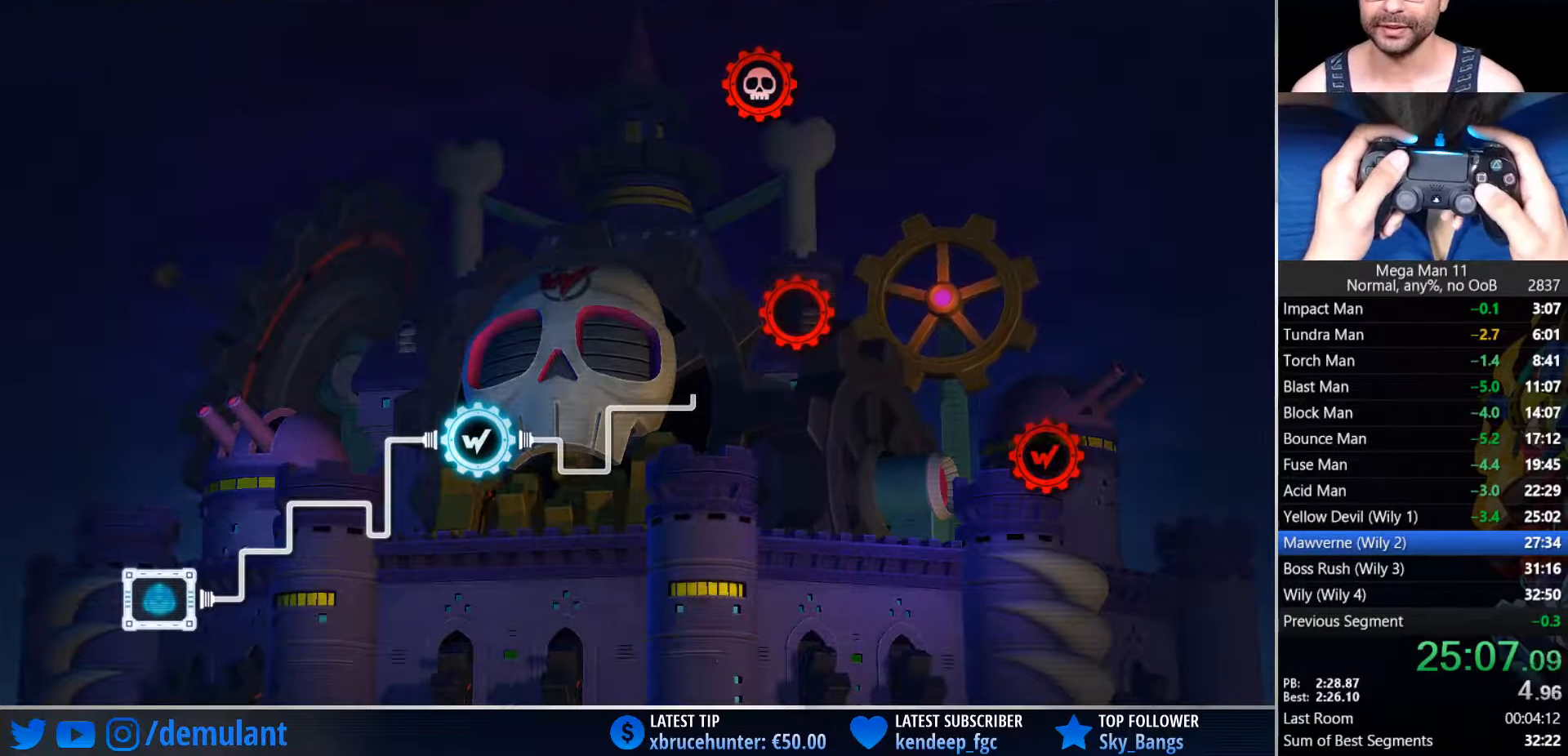
Gameplay with a controller (PlayStation layout); each line is a JSON object with the inputs held at the frame after it (dt_ms = milliseconds from this image to that frame). "events" lists button and stick changes between this image and that frame as [ms after this image, input, new state], when the widget could be followed in between.
{"dt_ms": 500, "buttons": ["CROSS"], "left_stick": "center", "right_stick": "center", "events": [[483, "CROSS", "down"]]}
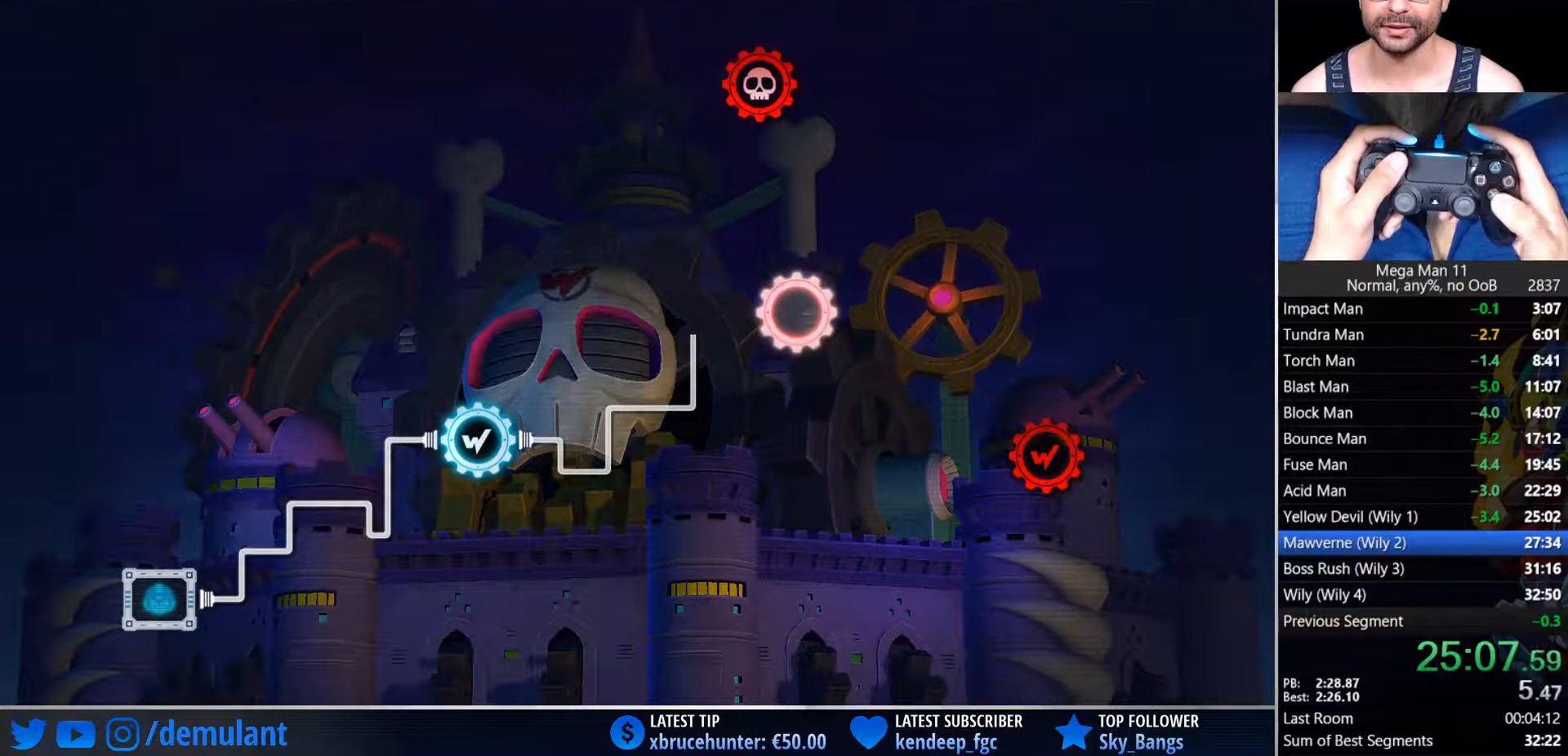
{"dt_ms": 500, "buttons": ["CROSS"], "left_stick": "center", "right_stick": "center", "events": [[83, "CROSS", "up"], [167, "CROSS", "down"], [250, "CROSS", "up"], [317, "CROSS", "down"], [400, "CROSS", "up"], [450, "CROSS", "down"]]}
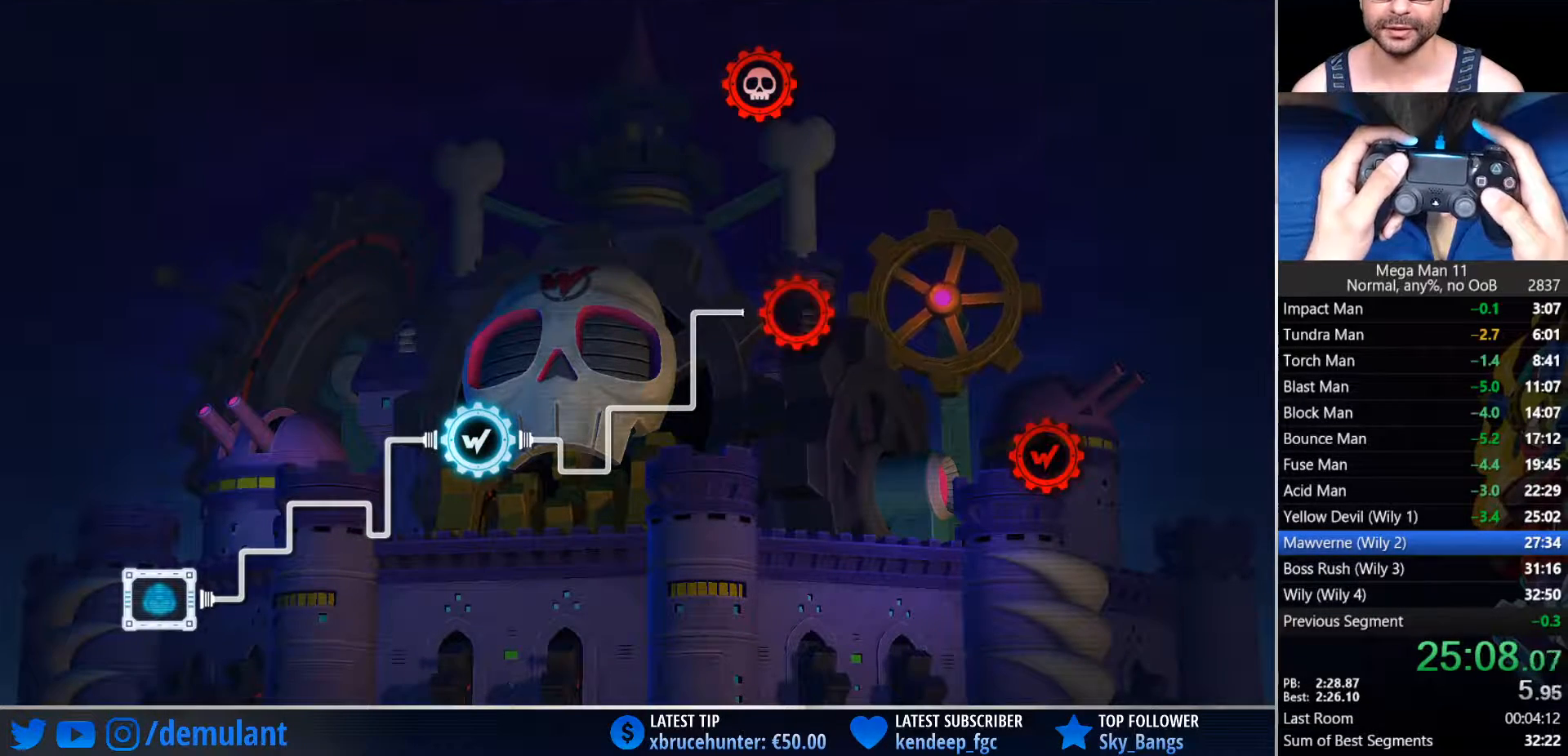
{"dt_ms": 500, "buttons": [], "left_stick": "center", "right_stick": "center", "events": [[50, "CROSS", "up"], [100, "CROSS", "down"], [183, "CROSS", "up"], [233, "CROSS", "down"], [333, "CROSS", "up"], [383, "CROSS", "down"], [467, "CROSS", "up"]]}
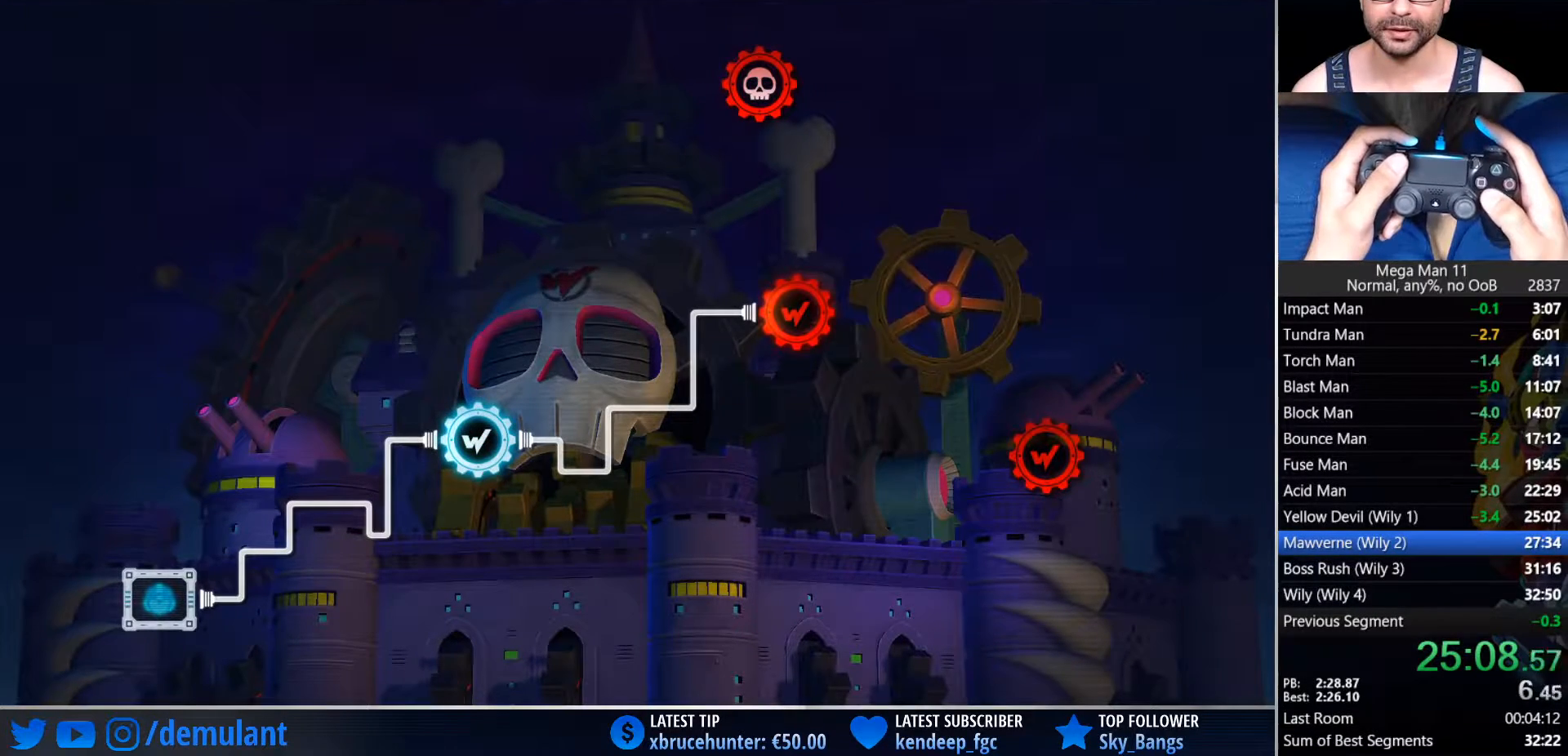
{"dt_ms": 500, "buttons": ["CROSS"], "left_stick": "center", "right_stick": "center", "events": [[17, "CROSS", "down"], [100, "CROSS", "up"], [167, "CROSS", "down"], [250, "CROSS", "up"], [300, "CROSS", "down"], [383, "CROSS", "up"], [433, "CROSS", "down"]]}
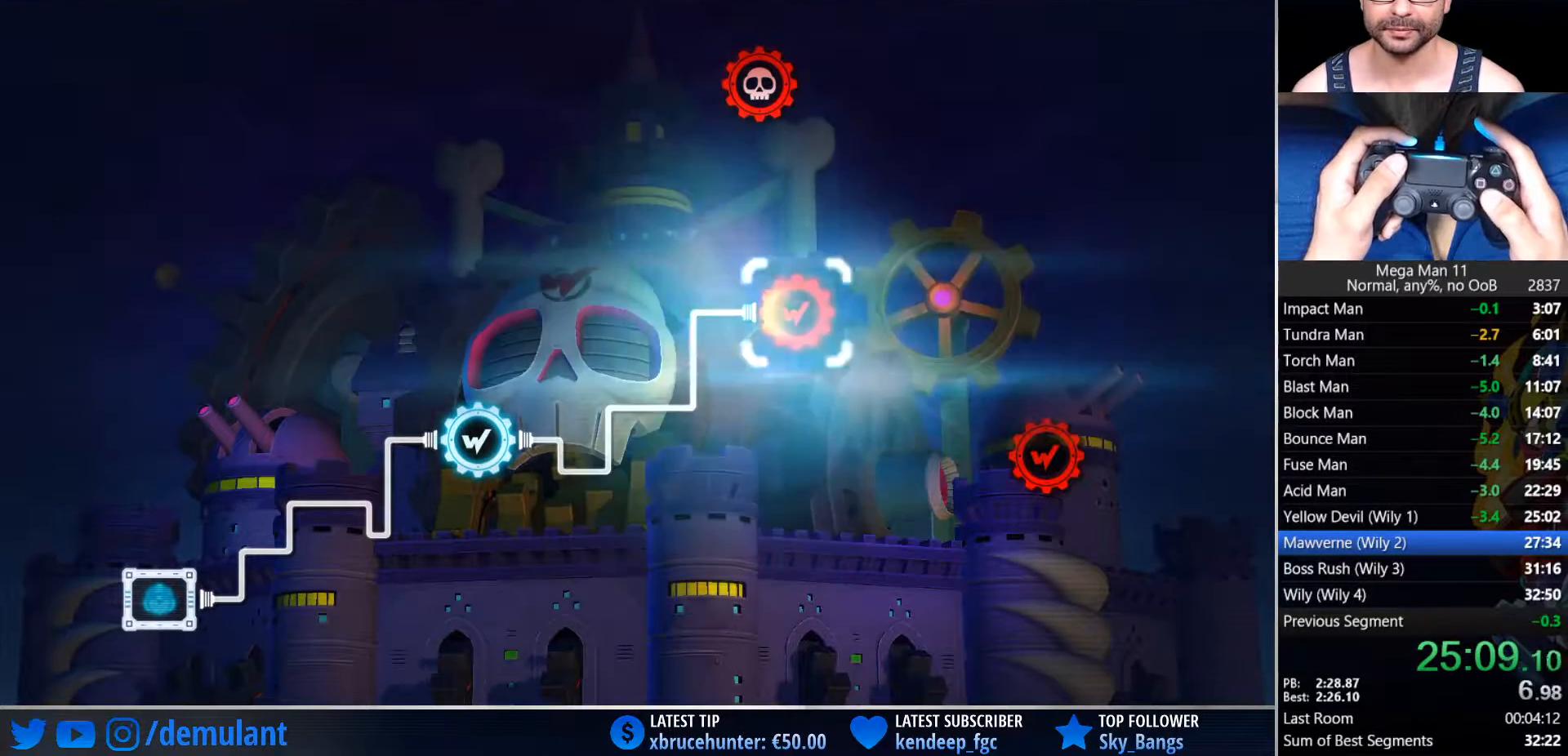
{"dt_ms": 500, "buttons": [], "left_stick": "center", "right_stick": "center", "events": [[17, "CROSS", "up"], [67, "CROSS", "down"], [183, "CROSS", "up"]]}
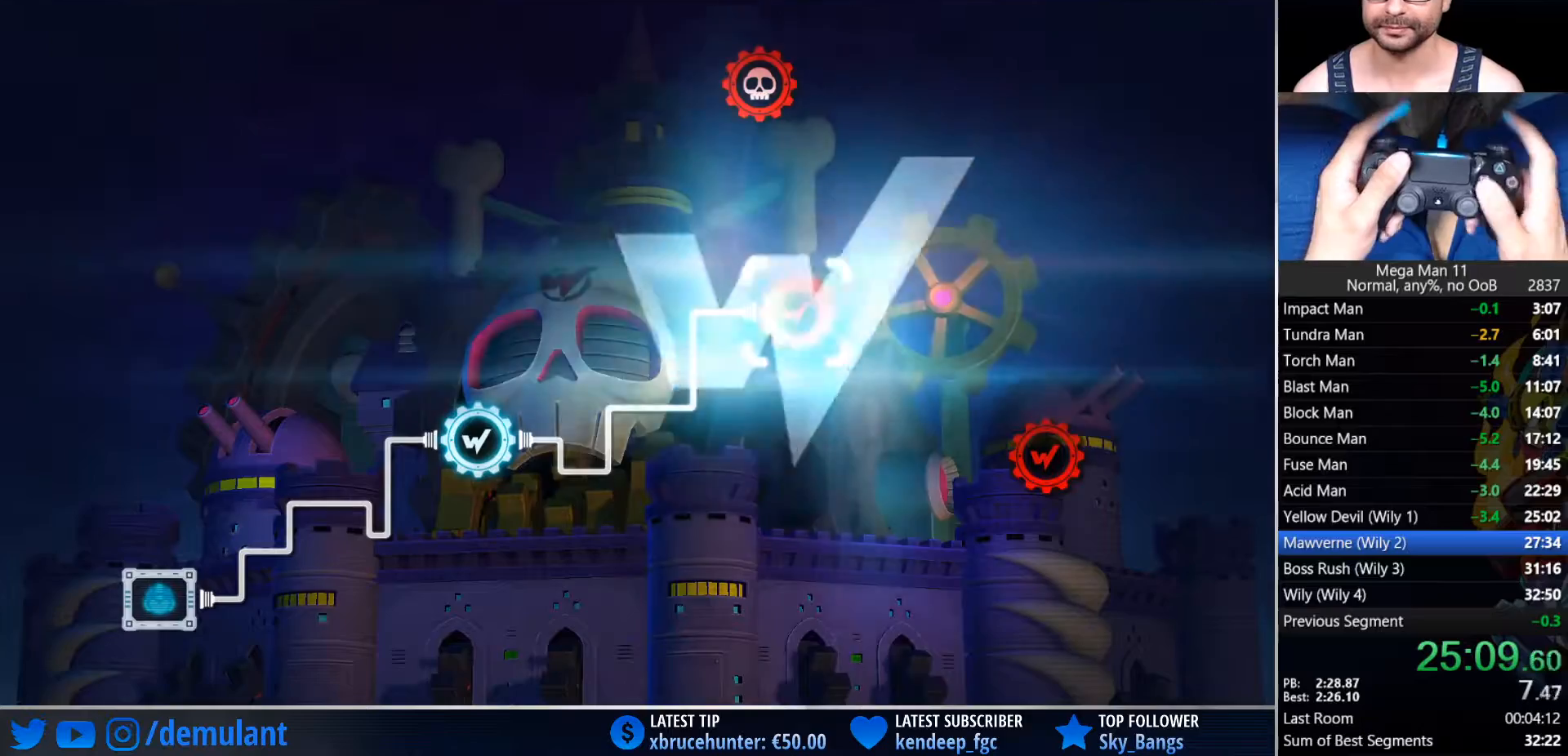
{"dt_ms": 500, "buttons": ["TRIANGLE", "L1"], "left_stick": "center", "right_stick": "center", "events": [[200, "L1", "down"], [250, "TRIANGLE", "down"]]}
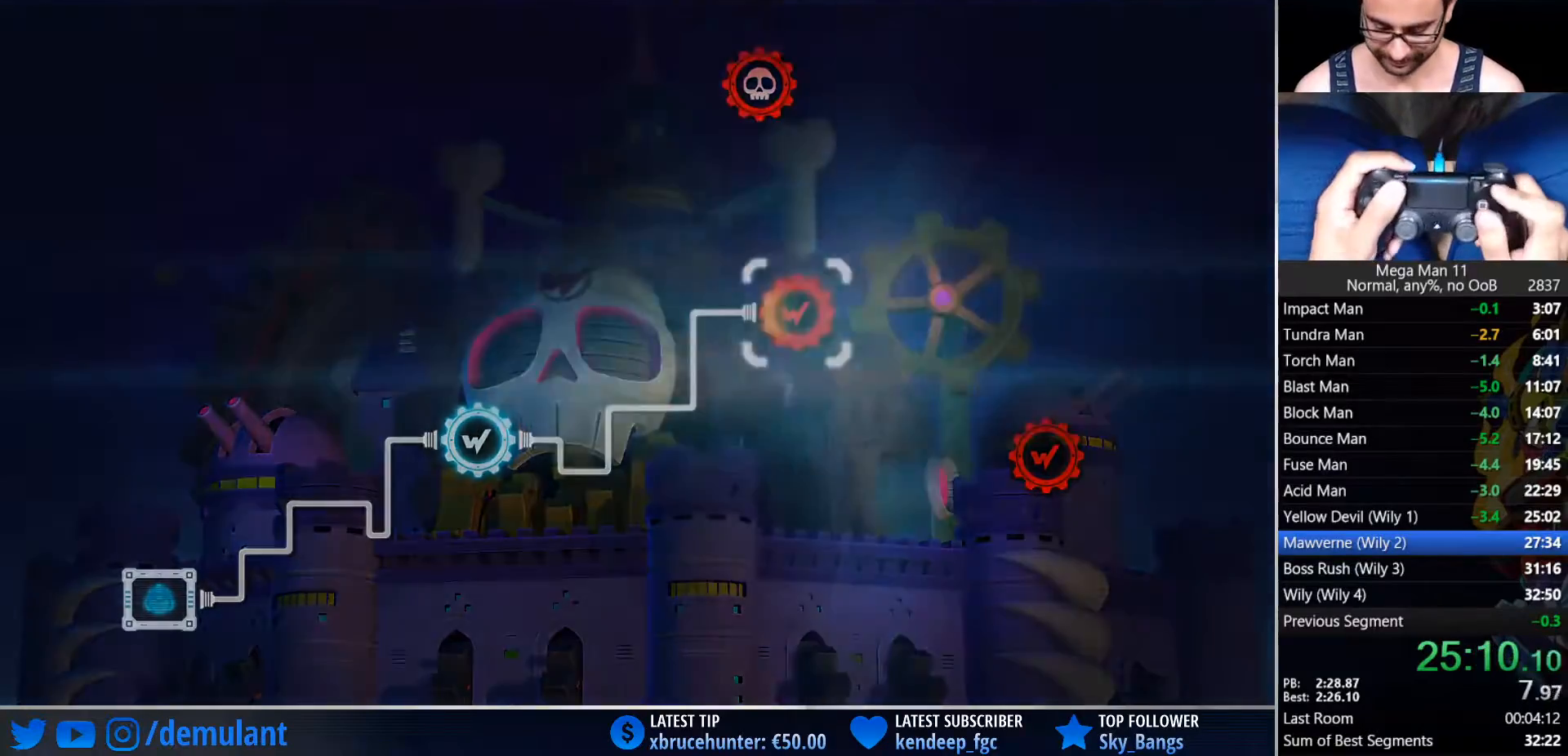
{"dt_ms": 500, "buttons": ["TRIANGLE", "L1"], "left_stick": "center", "right_stick": "center", "events": []}
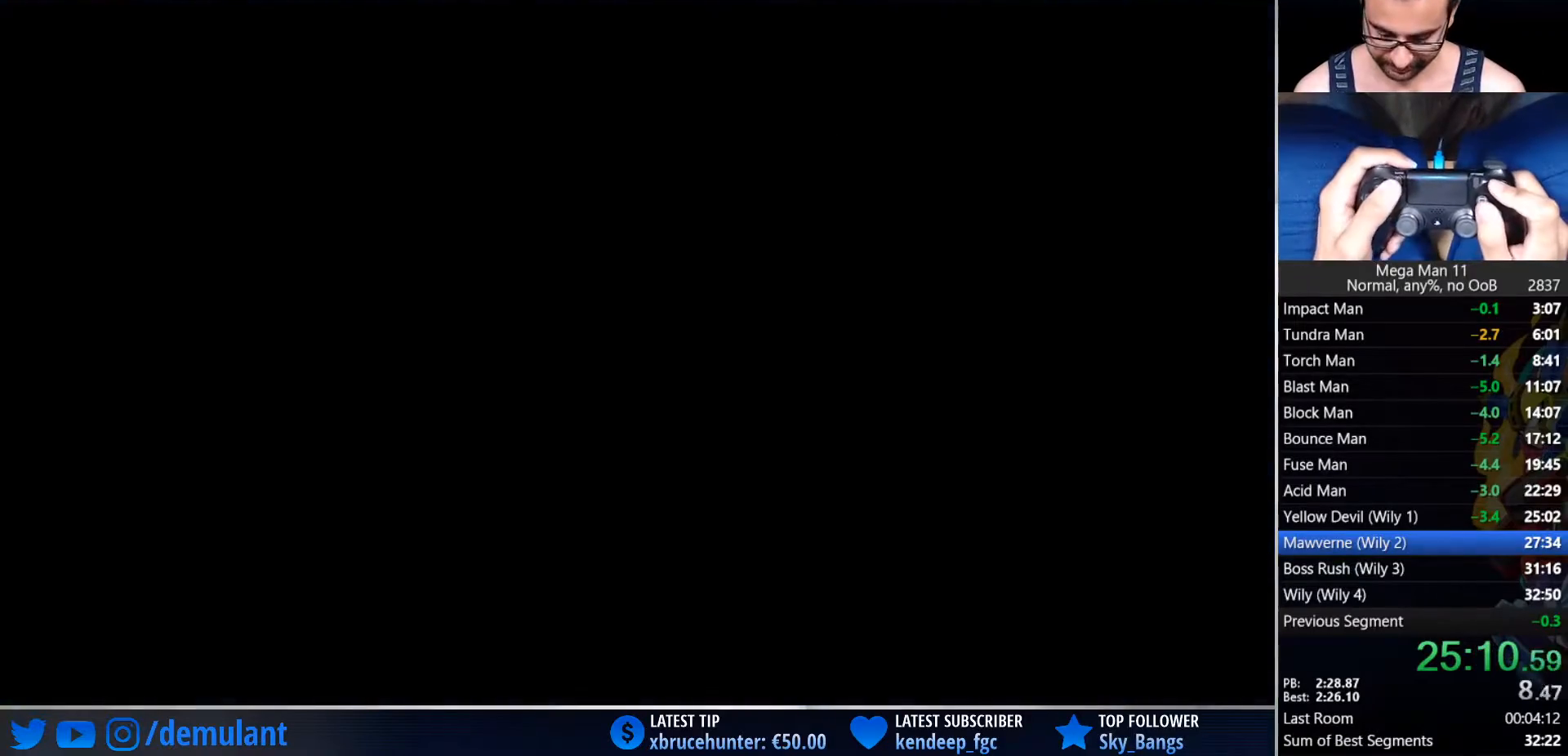
{"dt_ms": 500, "buttons": ["TRIANGLE", "L1"], "left_stick": "center", "right_stick": "center", "events": []}
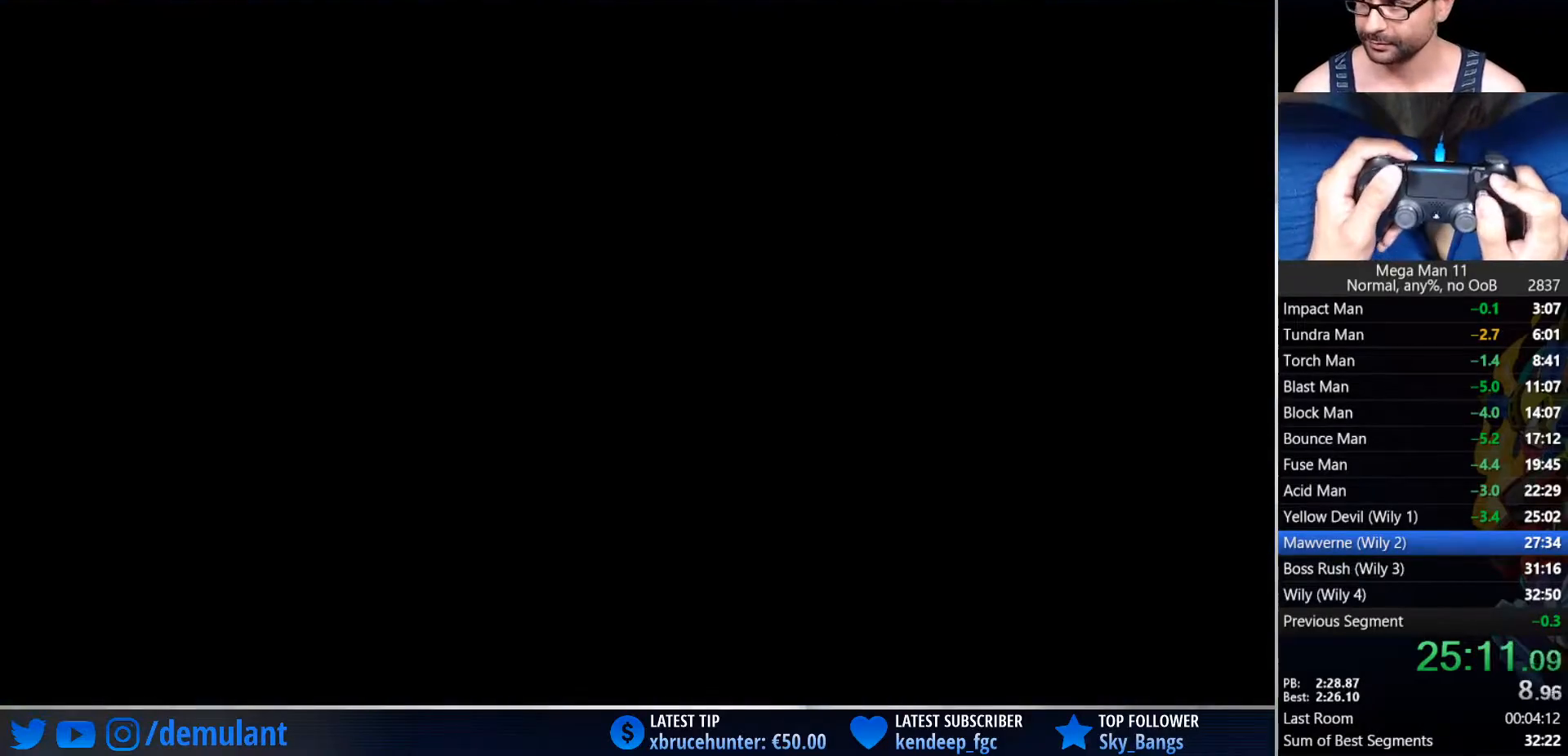
{"dt_ms": 500, "buttons": ["TRIANGLE", "L1"], "left_stick": "center", "right_stick": "center", "events": []}
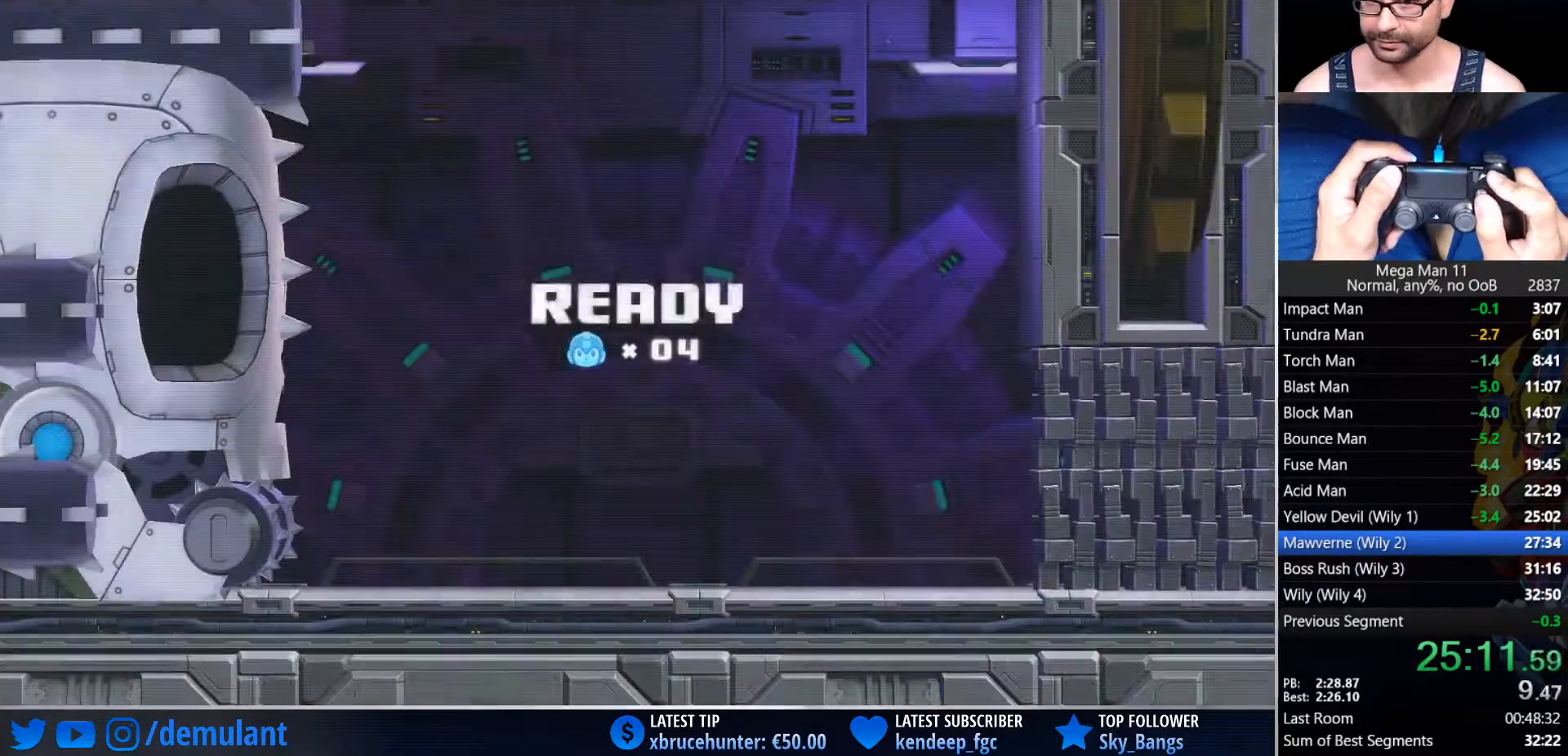
{"dt_ms": 500, "buttons": ["TRIANGLE", "L1"], "left_stick": "center", "right_stick": "center", "events": []}
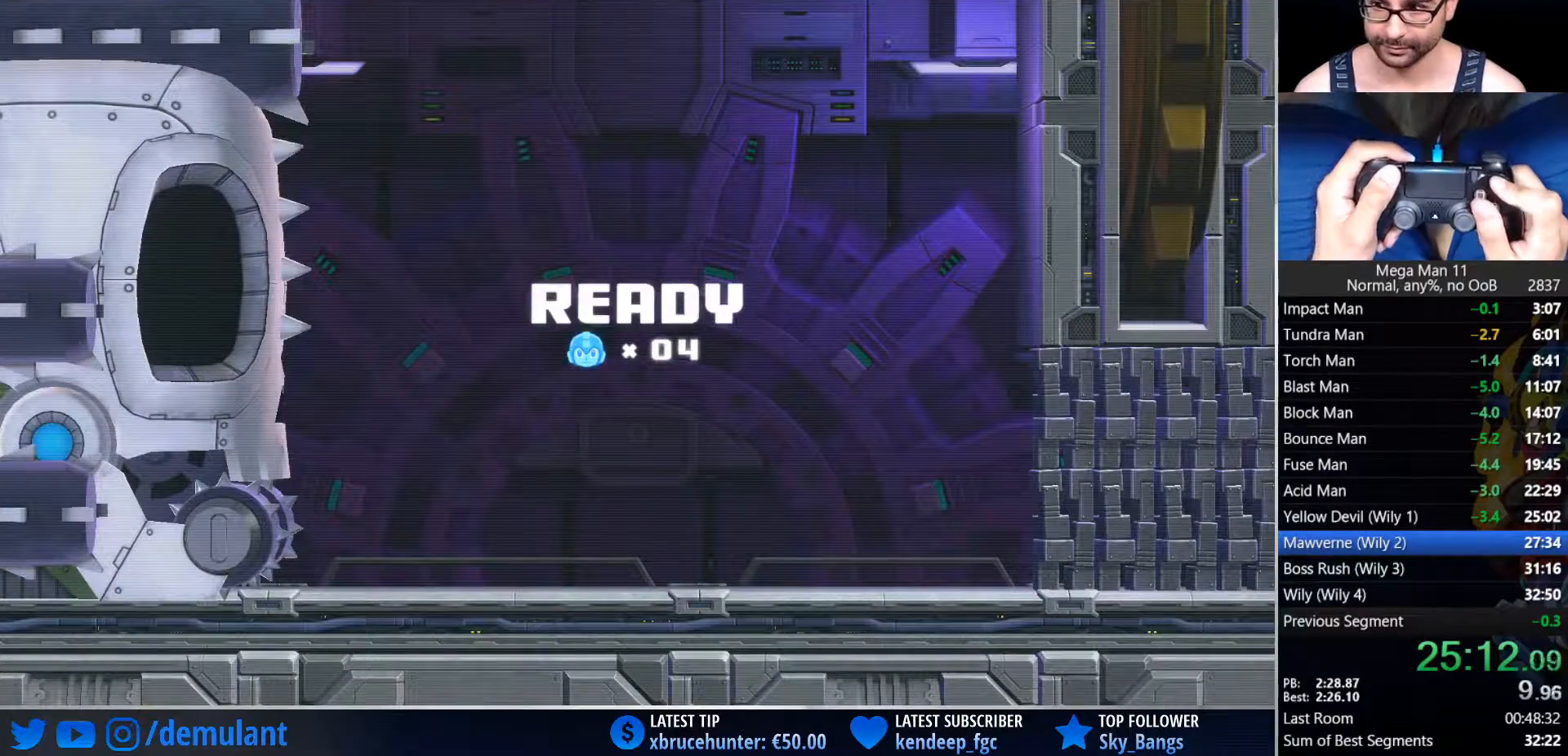
{"dt_ms": 500, "buttons": ["TRIANGLE", "L1"], "left_stick": "center", "right_stick": "center", "events": []}
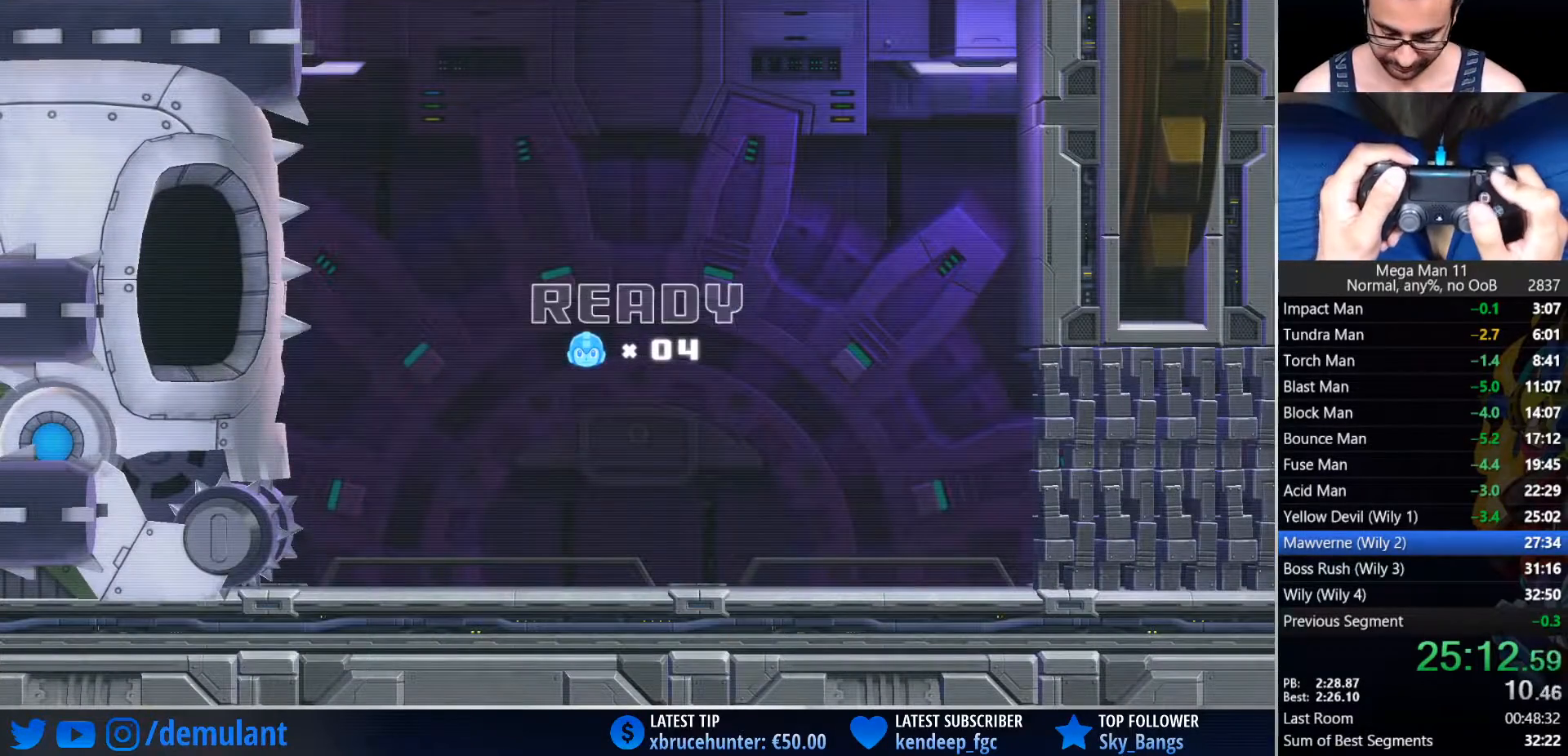
{"dt_ms": 500, "buttons": ["TRIANGLE", "L1"], "left_stick": "center", "right_stick": "center", "events": []}
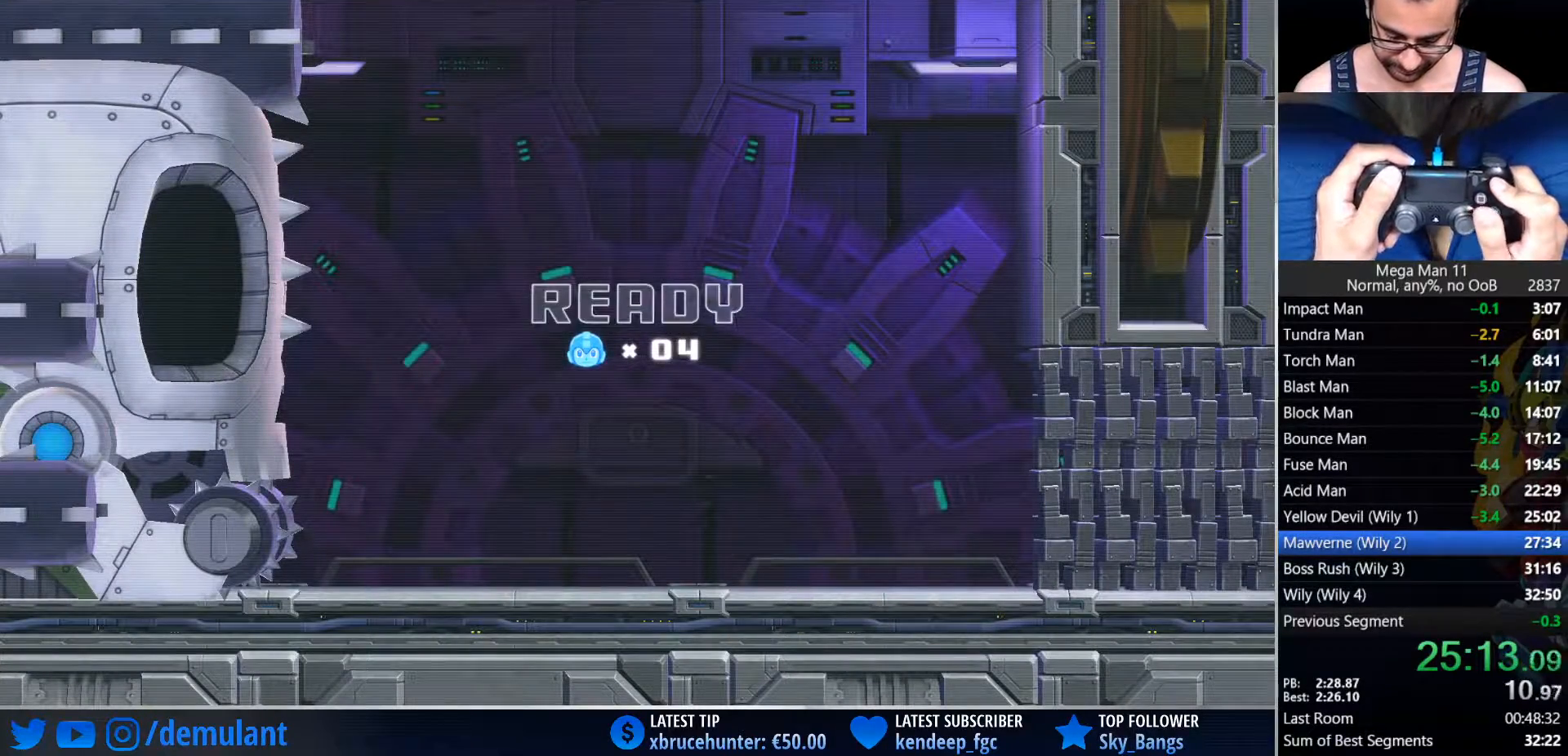
{"dt_ms": 500, "buttons": ["TRIANGLE", "L1", "DPAD_RIGHT"], "left_stick": "center", "right_stick": "center", "events": [[500, "DPAD_RIGHT", "down"]]}
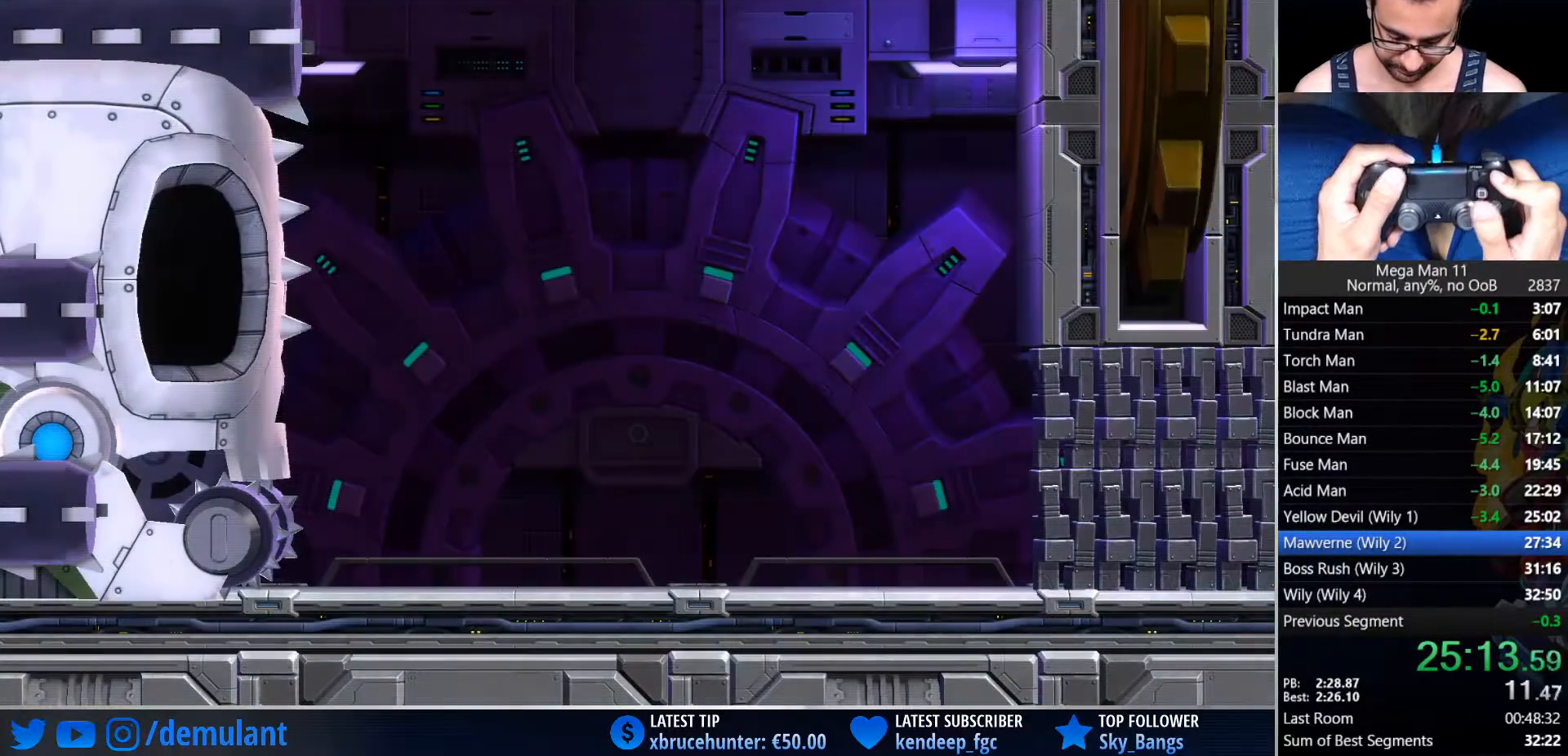
{"dt_ms": 500, "buttons": ["TRIANGLE", "L1", "DPAD_RIGHT"], "left_stick": "center", "right_stick": "down", "events": [[50, "right_stick", "down"]]}
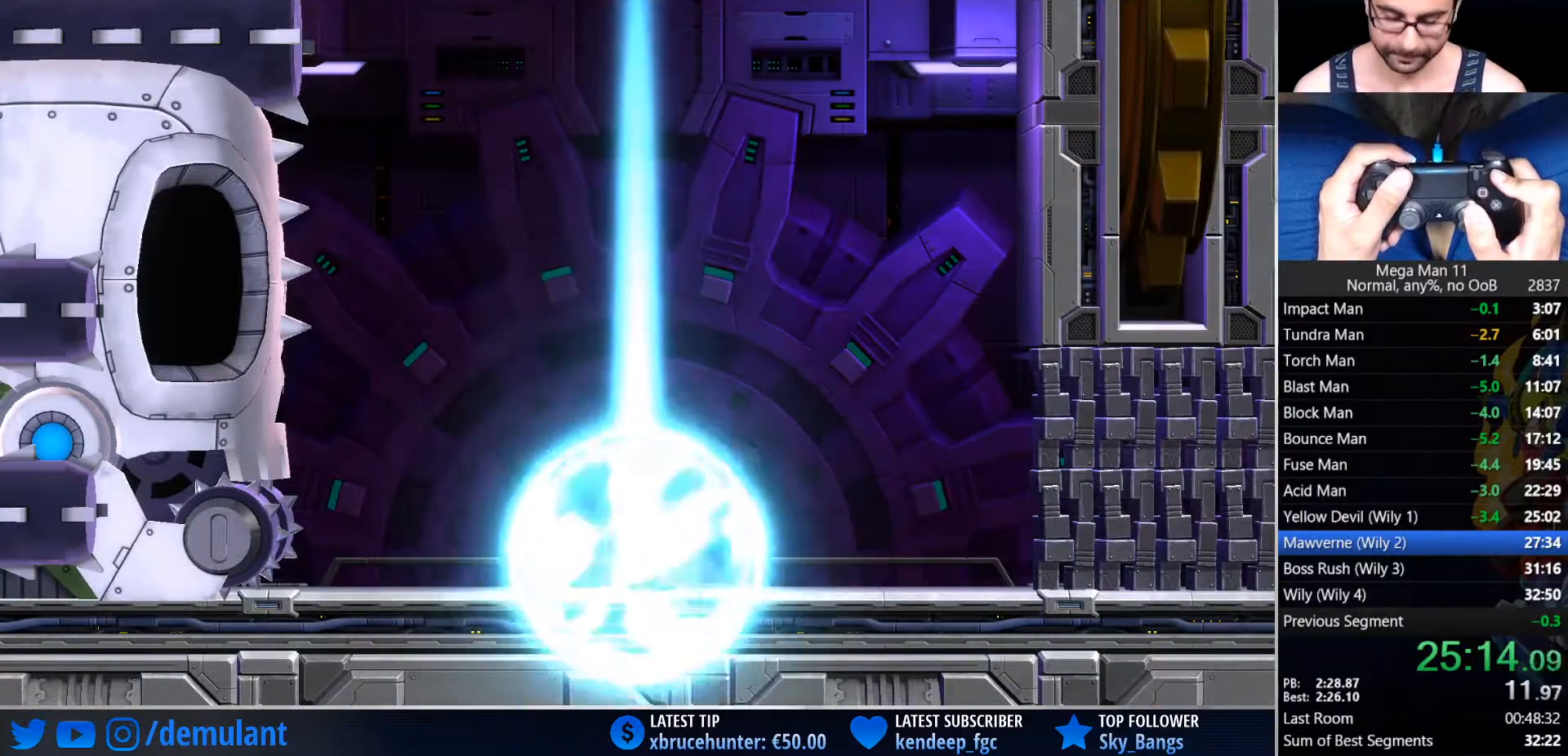
{"dt_ms": 500, "buttons": ["TRIANGLE", "L1", "DPAD_RIGHT"], "left_stick": "center", "right_stick": "down", "events": []}
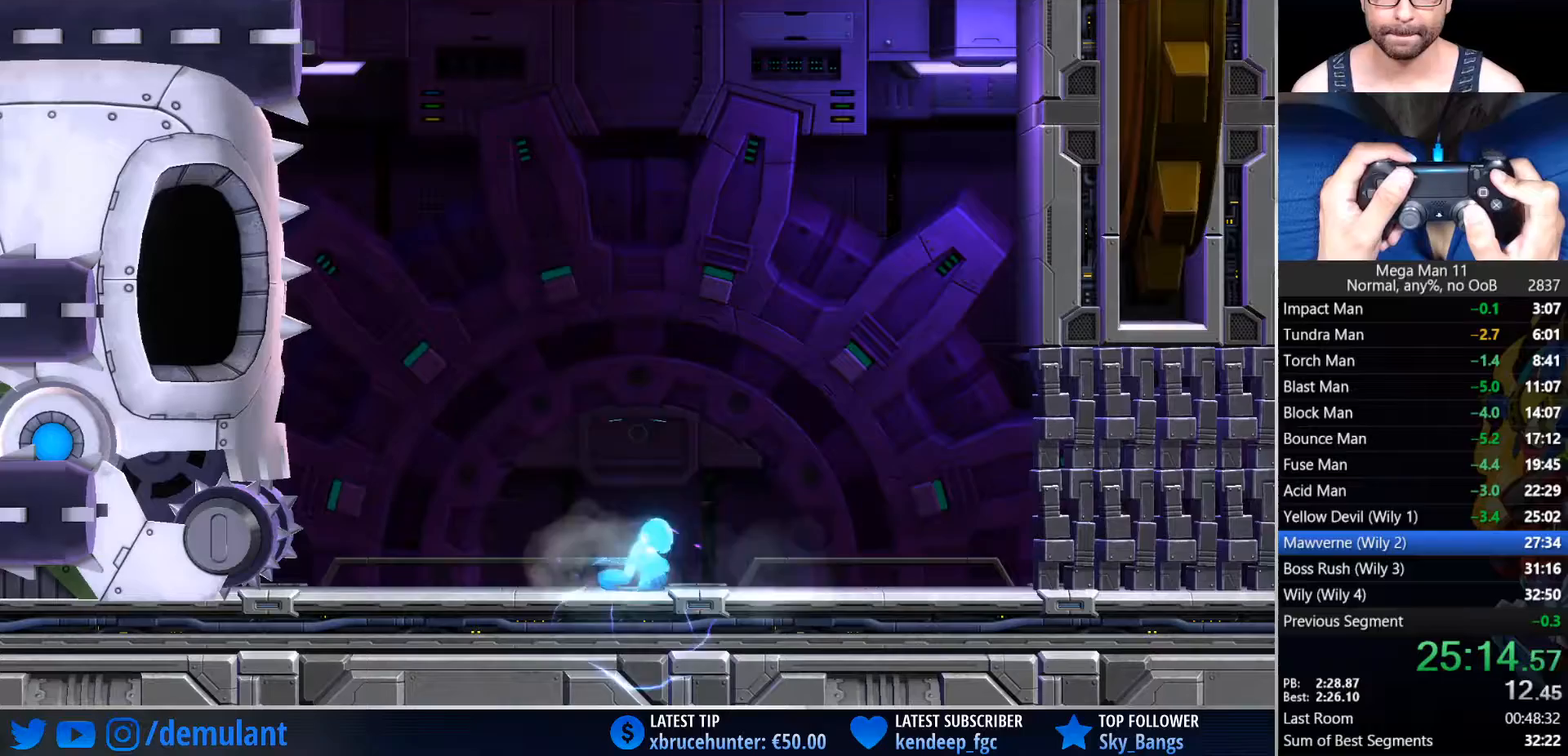
{"dt_ms": 500, "buttons": ["TRIANGLE", "L1", "DPAD_RIGHT"], "left_stick": "center", "right_stick": "down", "events": []}
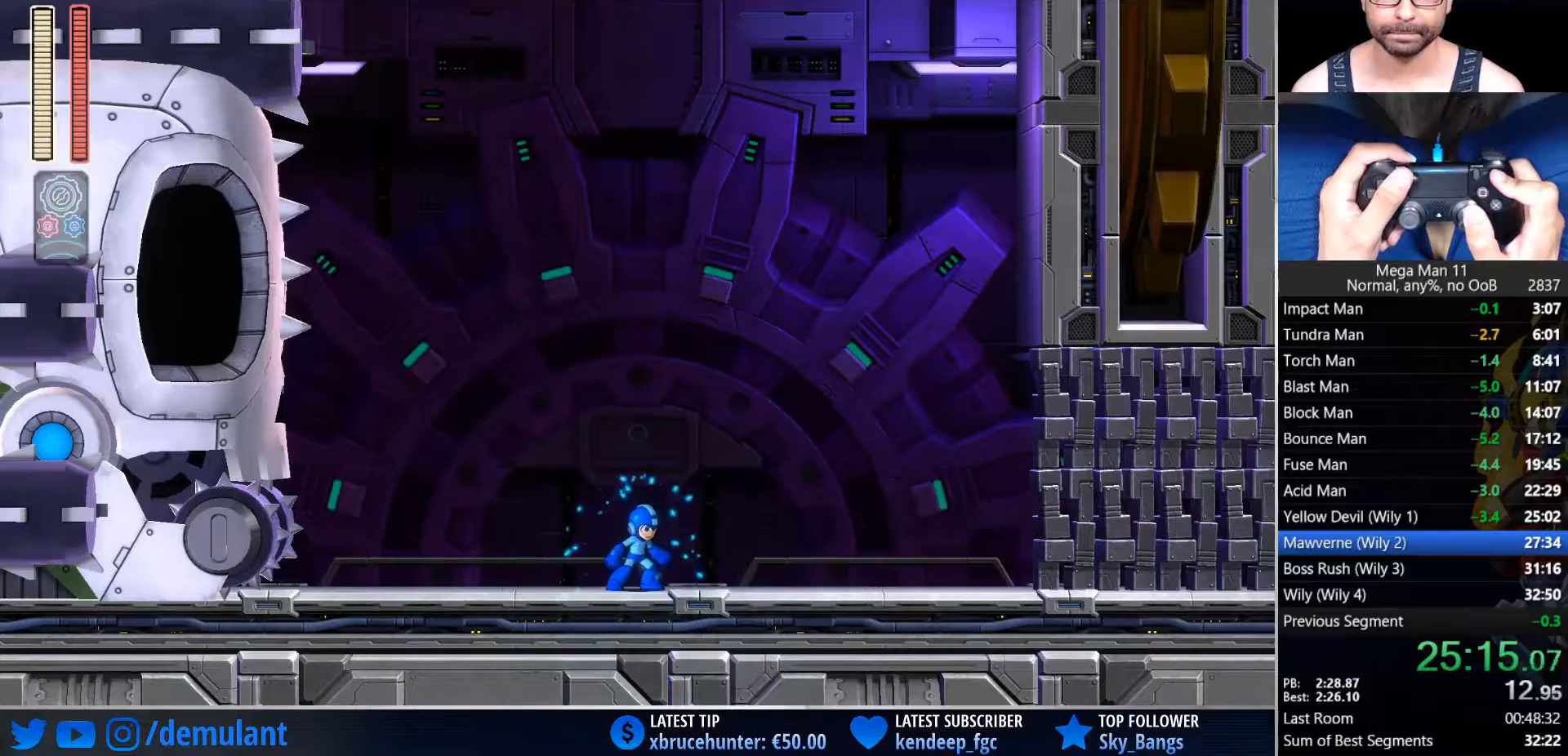
{"dt_ms": 500, "buttons": ["DPAD_RIGHT"], "left_stick": "center", "right_stick": "down", "events": [[350, "L1", "up"], [350, "TRIANGLE", "up"], [350, "right_stick", "down-right"], [467, "right_stick", "down"]]}
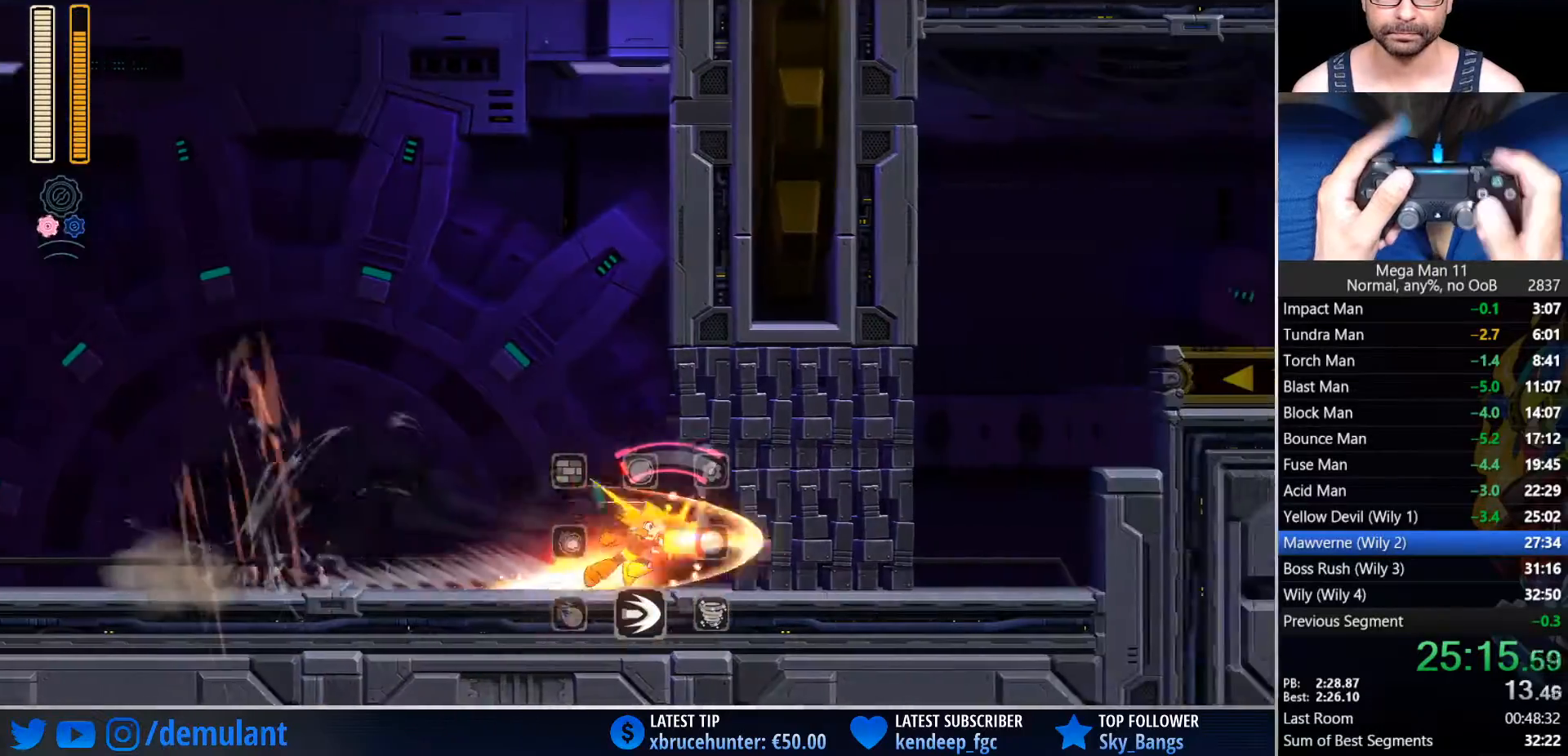
{"dt_ms": 500, "buttons": ["CROSS", "CIRCLE", "TRIANGLE", "DPAD_RIGHT"], "left_stick": "center", "right_stick": "center", "events": [[17, "right_stick", "down-left"], [317, "right_stick", "center"], [333, "CIRCLE", "down"], [450, "TRIANGLE", "down"], [467, "CROSS", "down"]]}
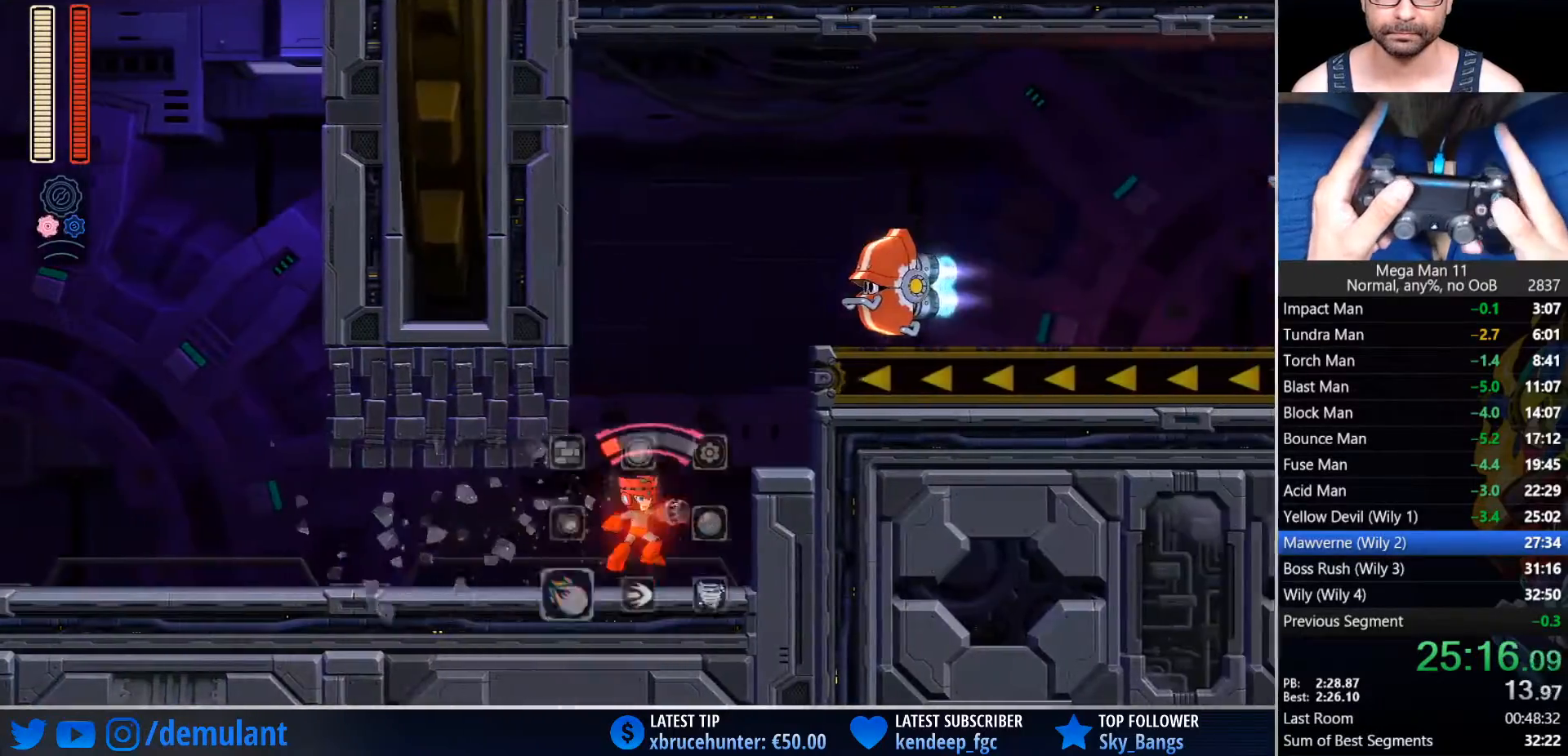
{"dt_ms": 500, "buttons": ["CROSS", "DPAD_RIGHT"], "left_stick": "center", "right_stick": "center", "events": [[167, "CROSS", "up"], [183, "CIRCLE", "up"], [200, "TRIANGLE", "up"], [217, "L1", "down"], [317, "L1", "up"], [400, "CROSS", "down"]]}
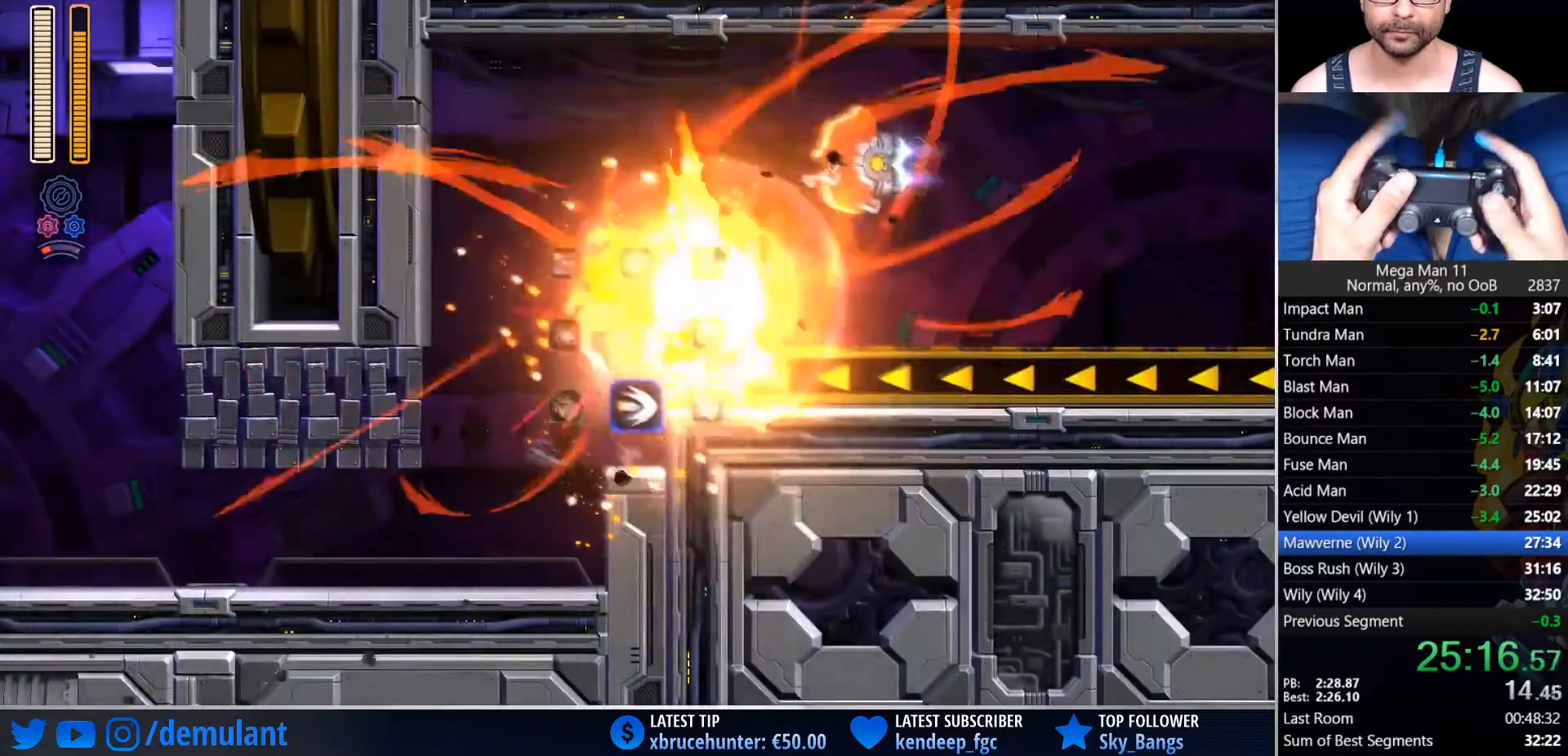
{"dt_ms": 500, "buttons": ["TRIANGLE", "DPAD_RIGHT"], "left_stick": "center", "right_stick": "center", "events": [[67, "TRIANGLE", "down"], [100, "CROSS", "up"]]}
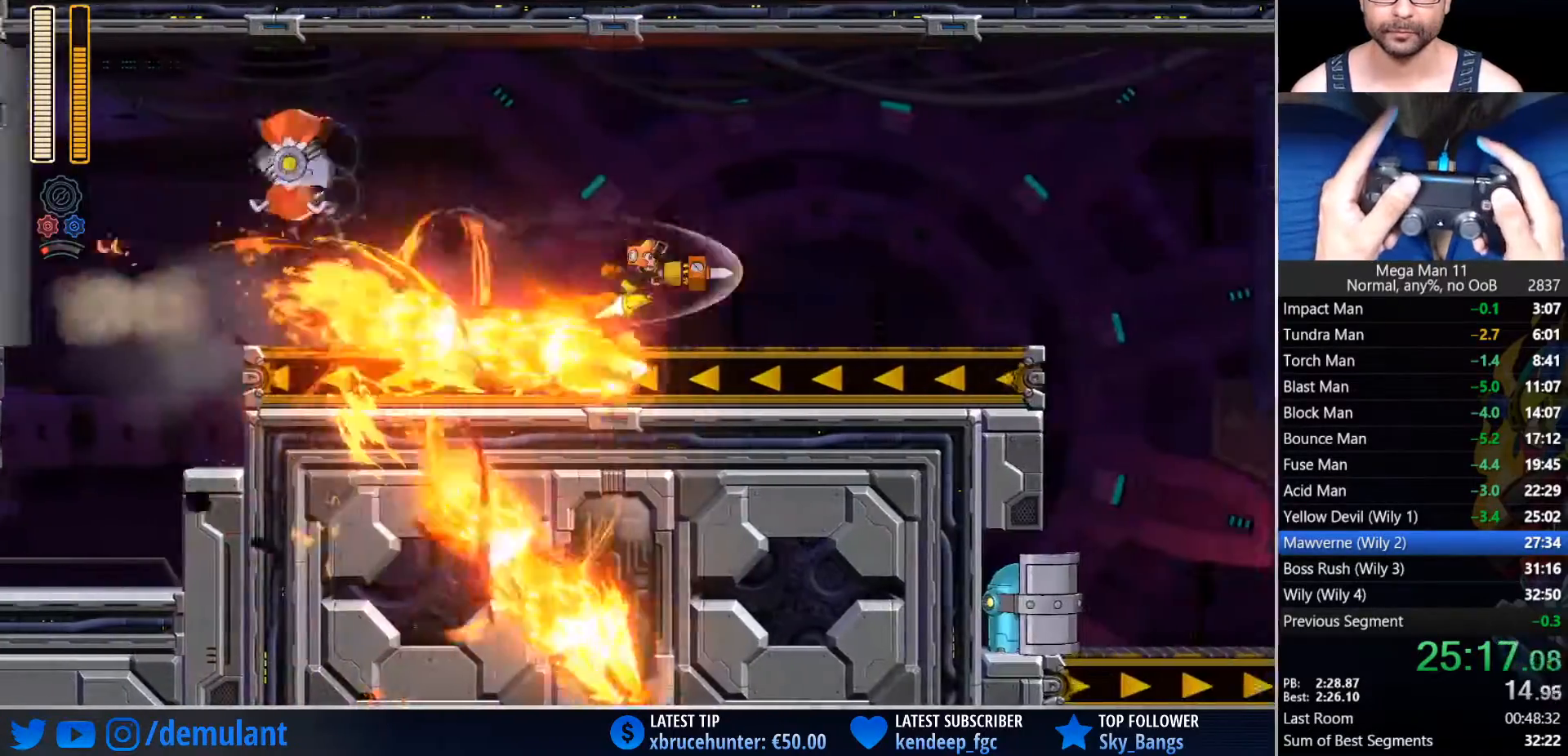
{"dt_ms": 1000, "buttons": ["CIRCLE", "DPAD_RIGHT"], "left_stick": "center", "right_stick": "center"}
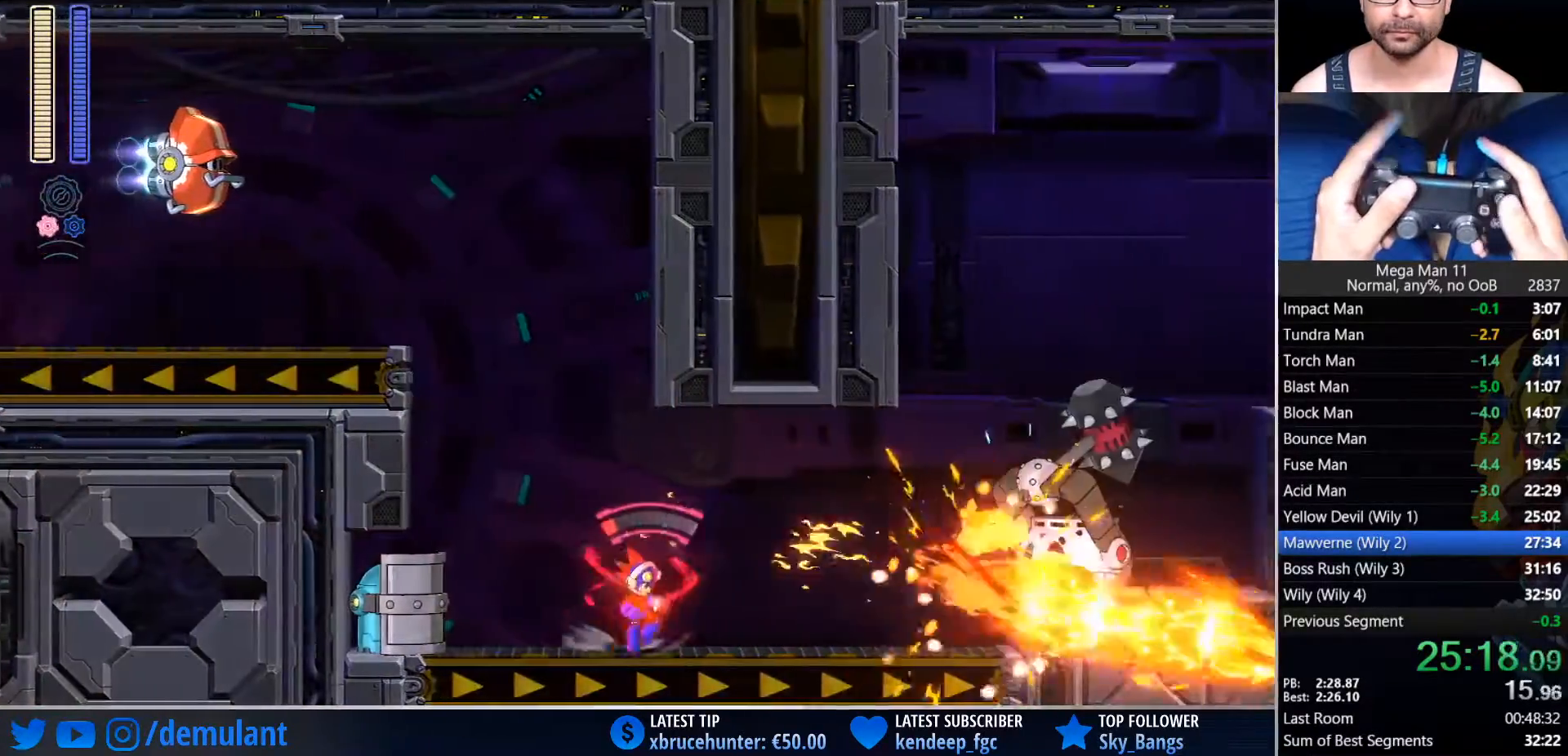
{"dt_ms": 500, "buttons": ["DPAD_RIGHT"], "left_stick": "center", "right_stick": "down-left", "events": [[250, "TRIANGLE", "down"], [283, "CROSS", "down"], [333, "L1", "down"], [450, "CROSS", "up"], [450, "L1", "up"], [467, "CIRCLE", "up"], [483, "TRIANGLE", "up"], [500, "right_stick", "down-left"]]}
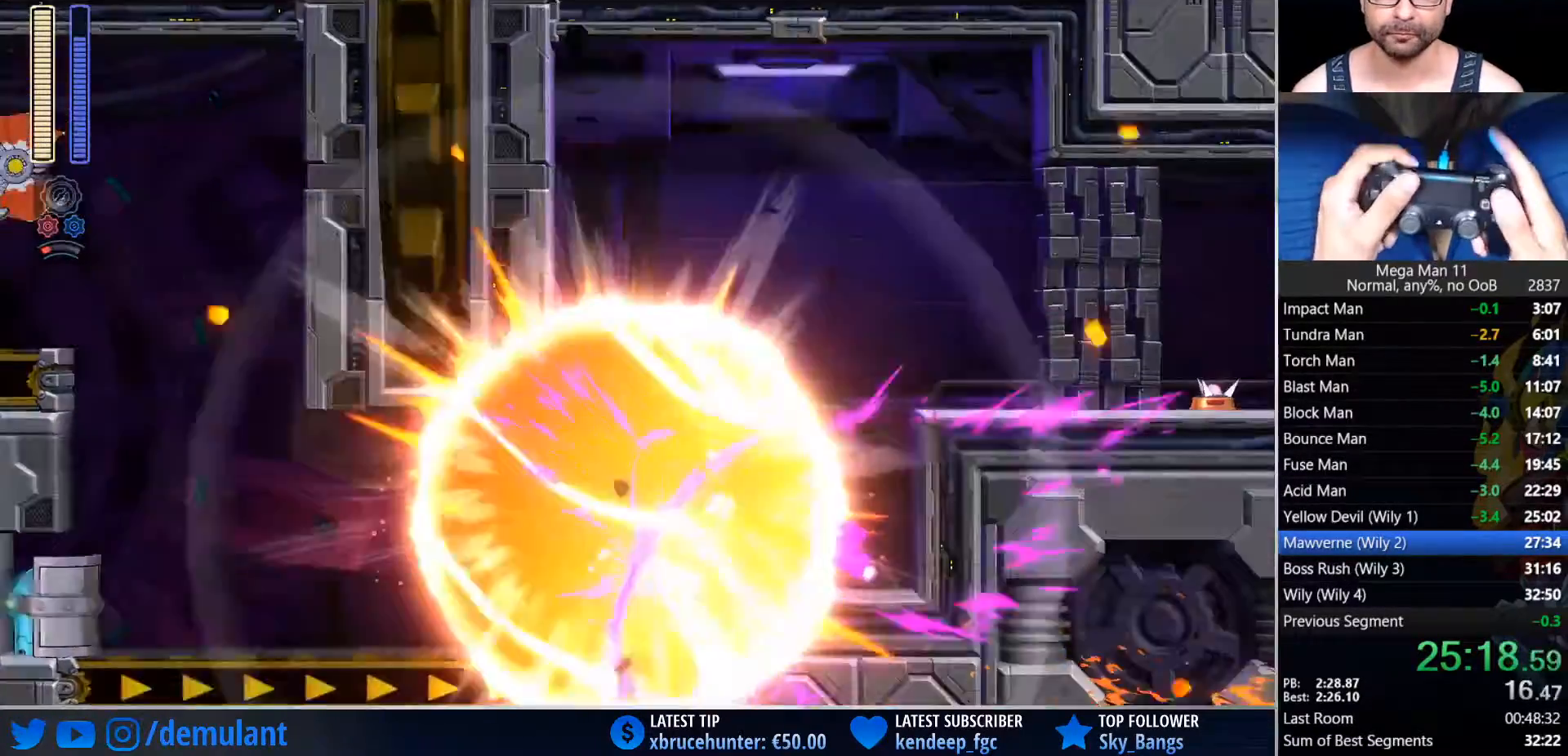
{"dt_ms": 500, "buttons": ["CROSS", "CIRCLE", "DPAD_RIGHT"], "left_stick": "center", "right_stick": "down-left", "events": [[233, "CIRCLE", "down"], [250, "L1", "down"], [333, "CROSS", "down"], [367, "L1", "up"]]}
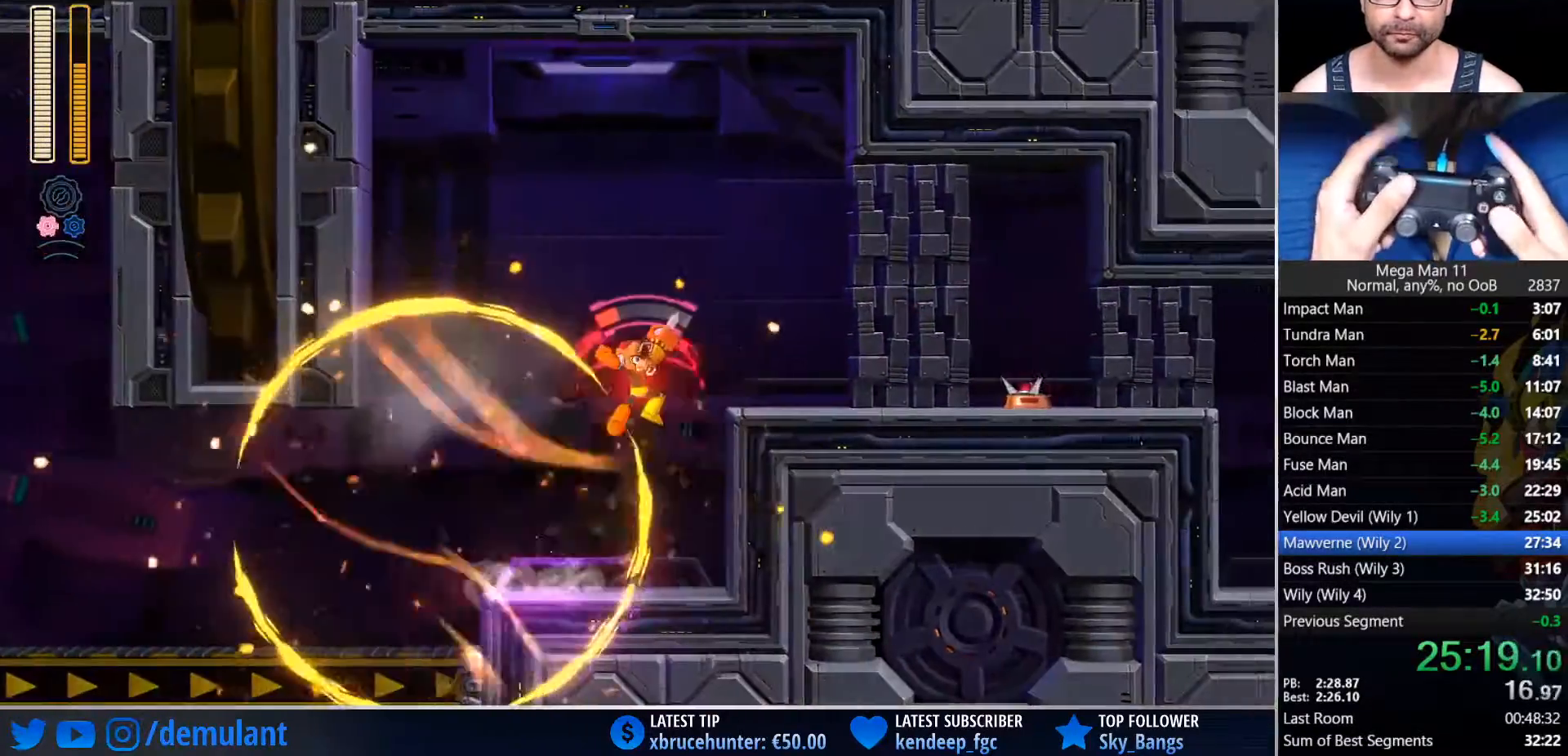
{"dt_ms": 500, "buttons": ["DPAD_RIGHT"], "left_stick": "center", "right_stick": "center", "events": [[150, "TRIANGLE", "down"], [167, "right_stick", "center"], [183, "CROSS", "up"], [217, "CIRCLE", "up"], [217, "L1", "down"], [267, "TRIANGLE", "up"], [300, "L1", "up"]]}
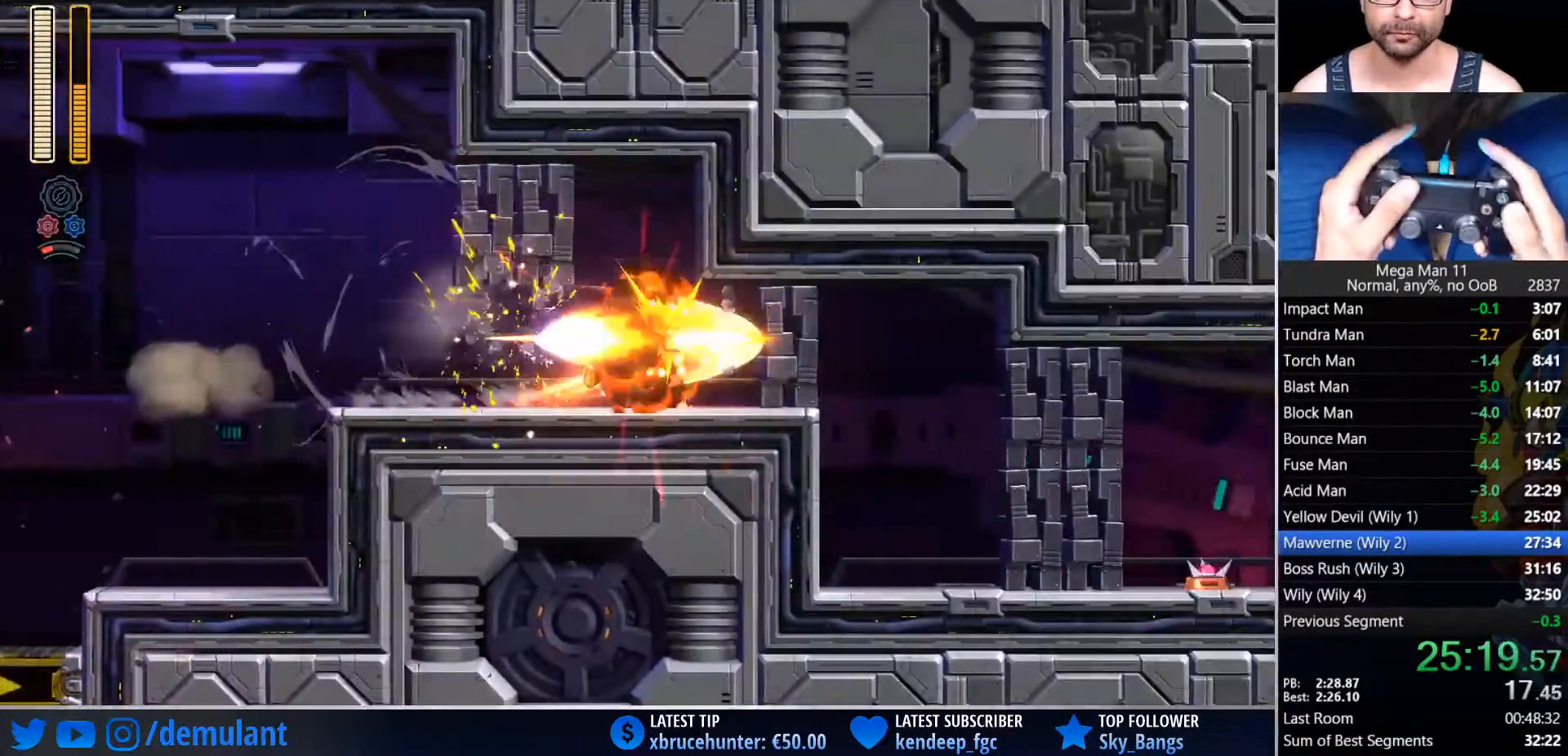
{"dt_ms": 500, "buttons": ["TRIANGLE", "DPAD_RIGHT"], "left_stick": "center", "right_stick": "center", "events": [[467, "TRIANGLE", "down"]]}
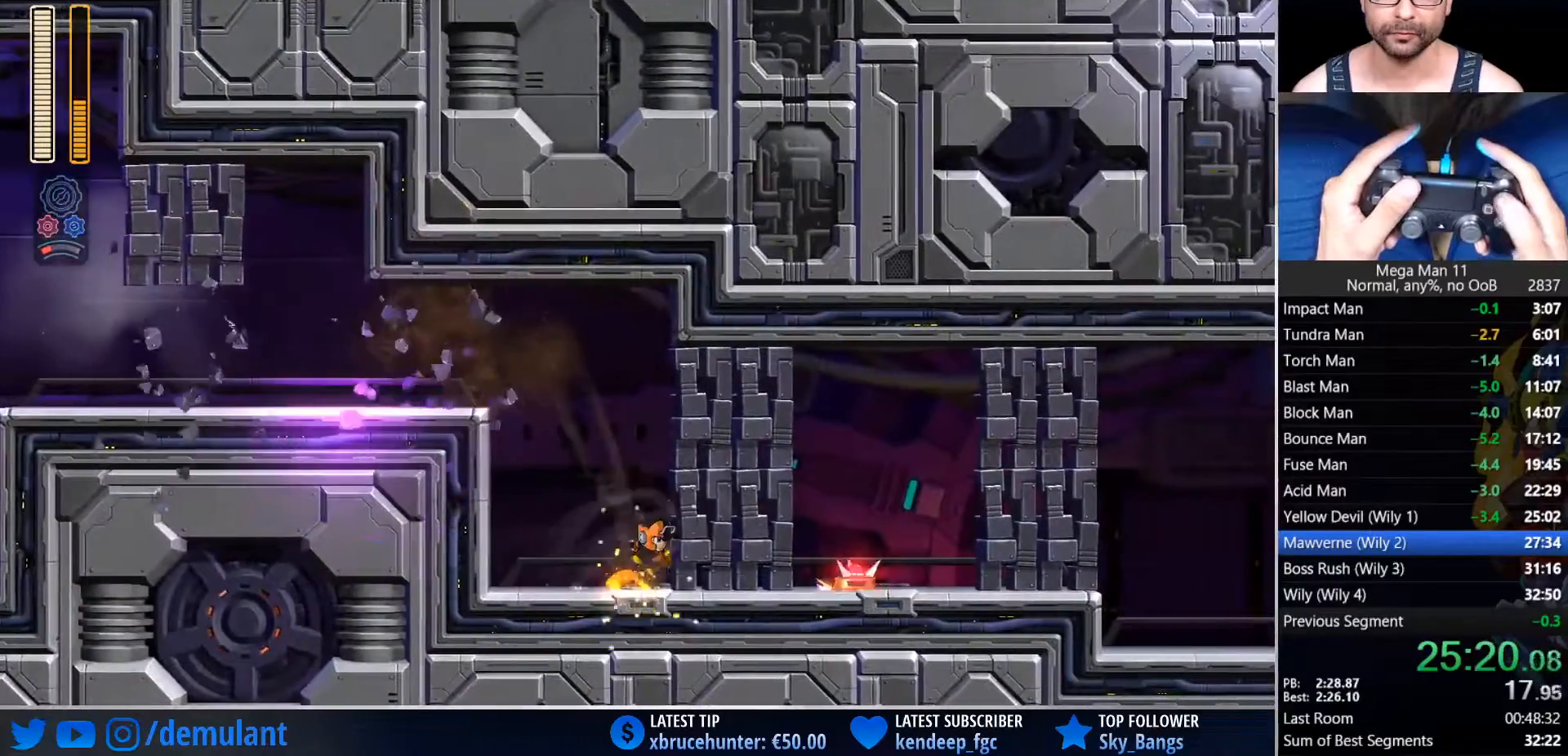
{"dt_ms": 500, "buttons": ["CIRCLE", "DPAD_RIGHT"], "left_stick": "center", "right_stick": "center", "events": [[100, "TRIANGLE", "up"], [383, "CIRCLE", "down"]]}
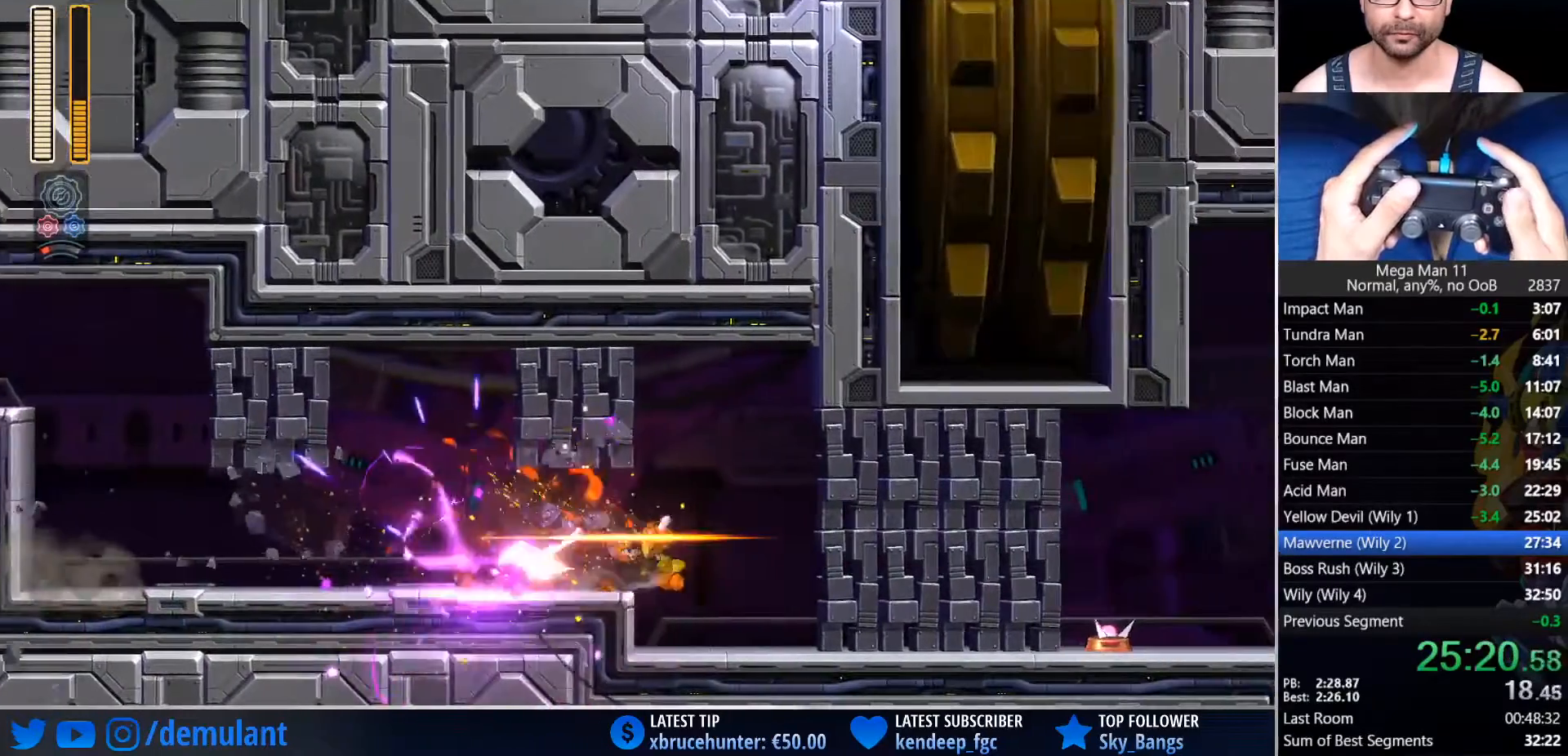
{"dt_ms": 500, "buttons": ["L1", "DPAD_RIGHT"], "left_stick": "center", "right_stick": "center", "events": [[33, "CIRCLE", "up"], [250, "TRIANGLE", "down"], [383, "TRIANGLE", "up"], [467, "L1", "down"]]}
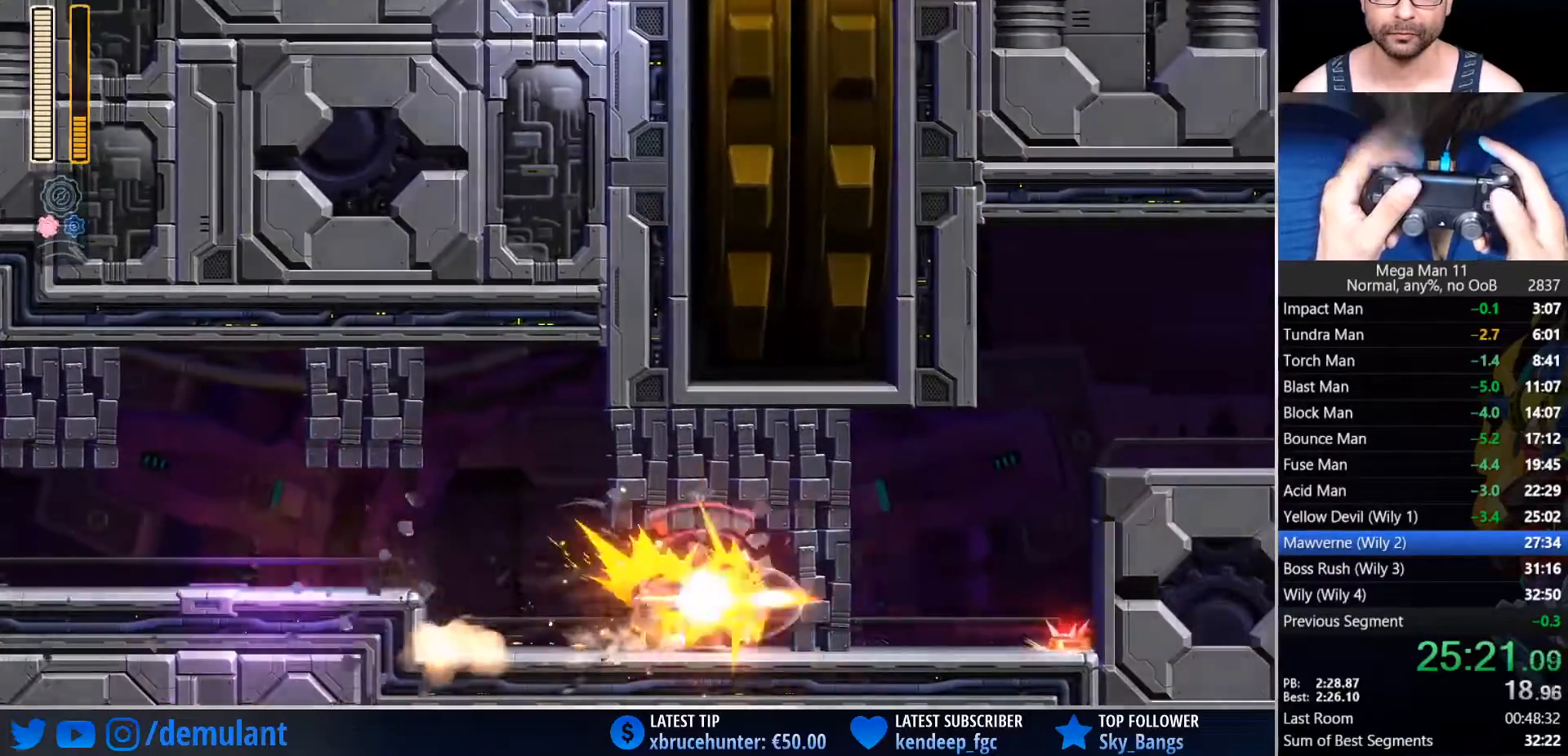
{"dt_ms": 500, "buttons": ["CROSS", "DPAD_RIGHT"], "left_stick": "center", "right_stick": "center", "events": [[83, "L1", "up"], [250, "CROSS", "down"]]}
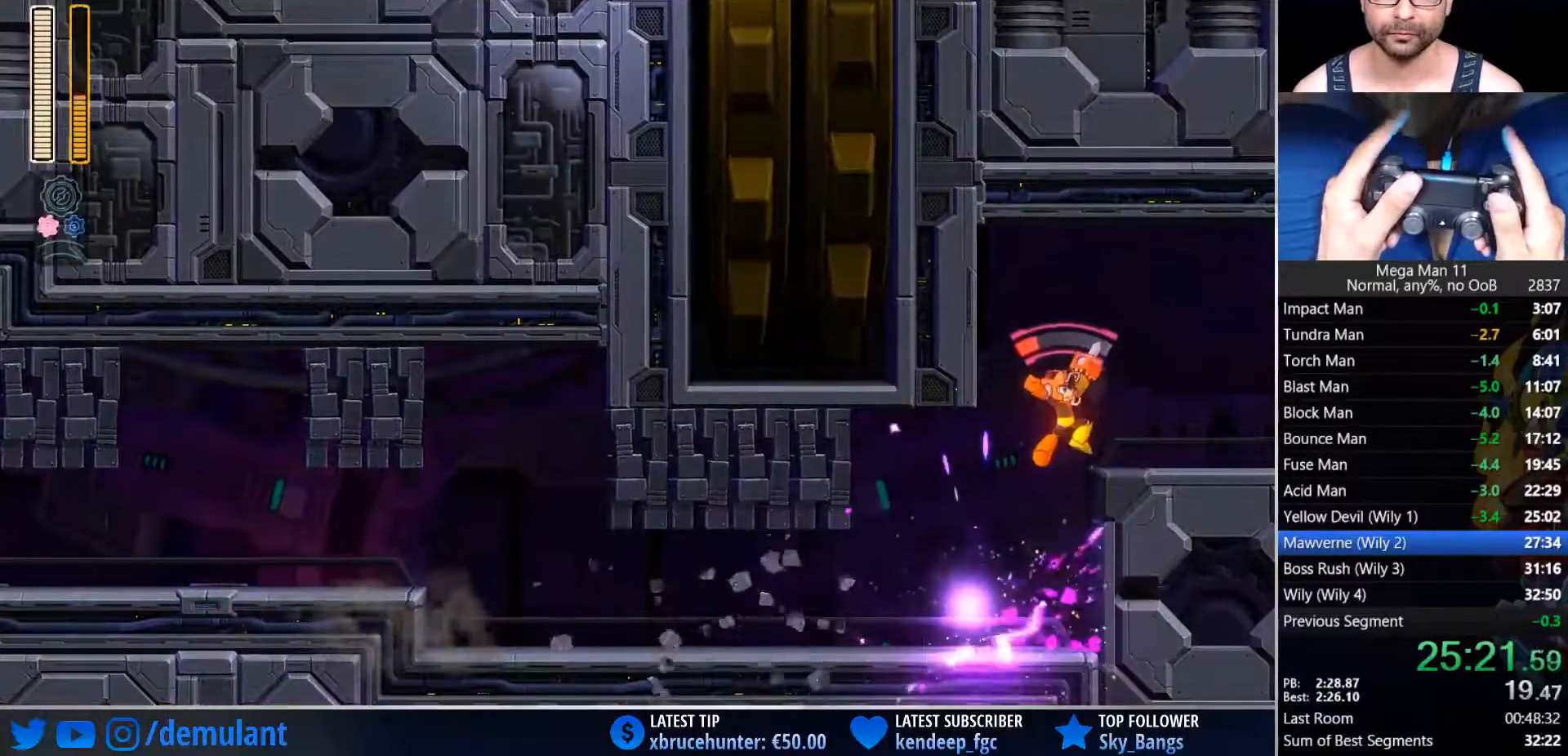
{"dt_ms": 500, "buttons": ["DPAD_RIGHT"], "left_stick": "center", "right_stick": "down-left", "events": [[67, "CIRCLE", "down"], [83, "TRIANGLE", "down"], [133, "CROSS", "up"], [150, "CIRCLE", "up"], [150, "L1", "down"], [217, "TRIANGLE", "up"], [267, "L1", "up"], [333, "right_stick", "down-left"]]}